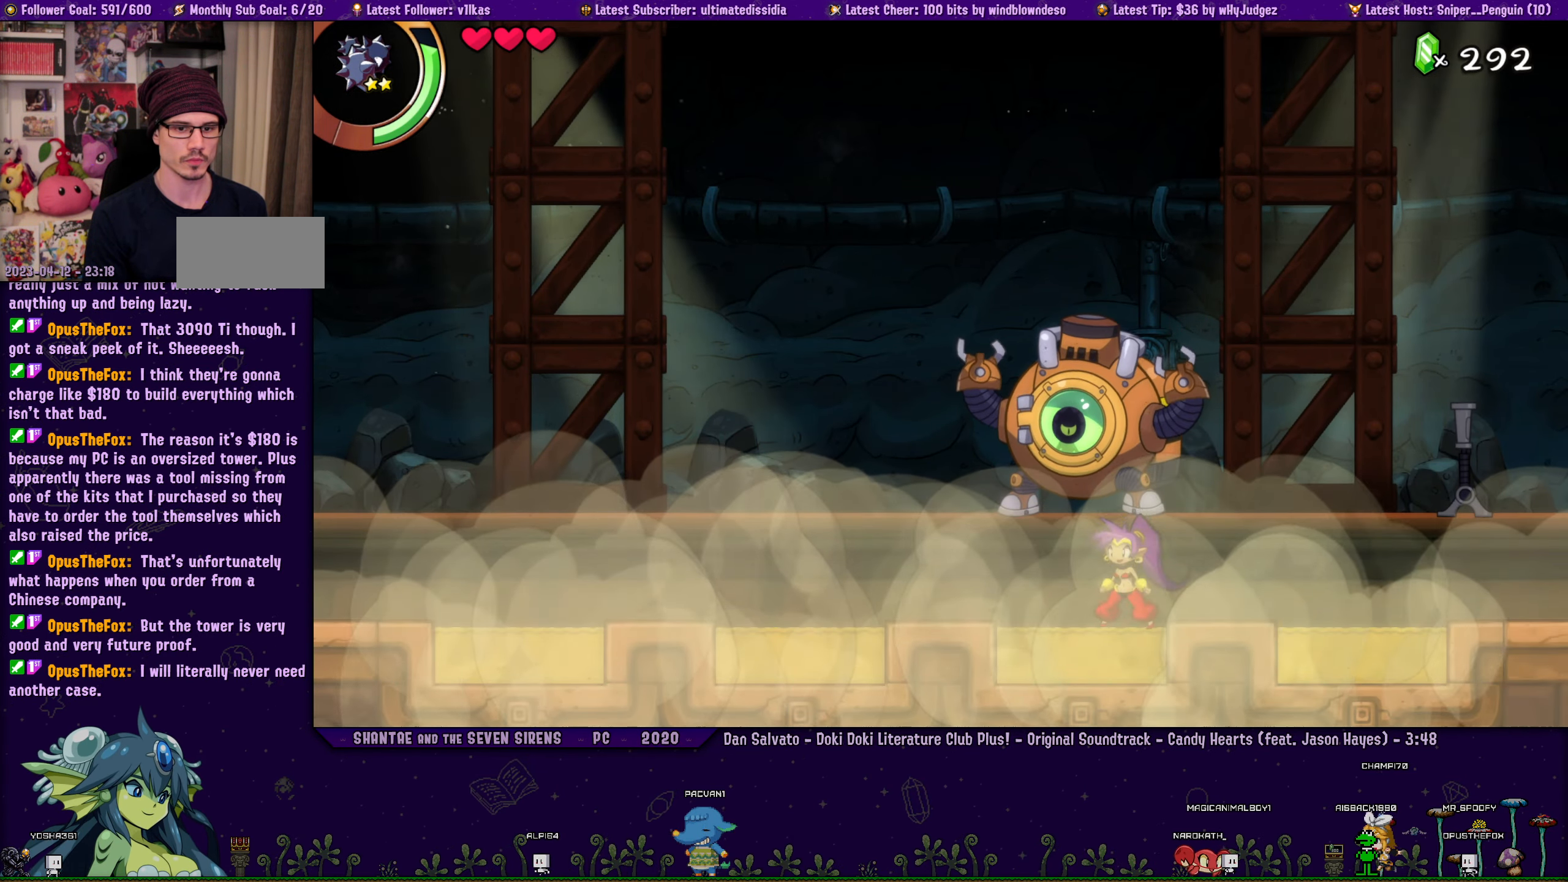
Gameplay with a controller (PlayStation layout); each line is a JSON object with the inputs held at the frame after it. "events" lists button and stick changes between this image and that frame as [ms after this image, input, new state], when the widget could be followed in between. Not read: L2 R2 R3 TOUCHPAD right_stick.
{"buttons": ["DPAD_LEFT"], "left_stick": "center", "events": [[34, "DPAD_DOWN", "down"], [167, "DPAD_LEFT", "down"], [184, "DPAD_DOWN", "up"]]}
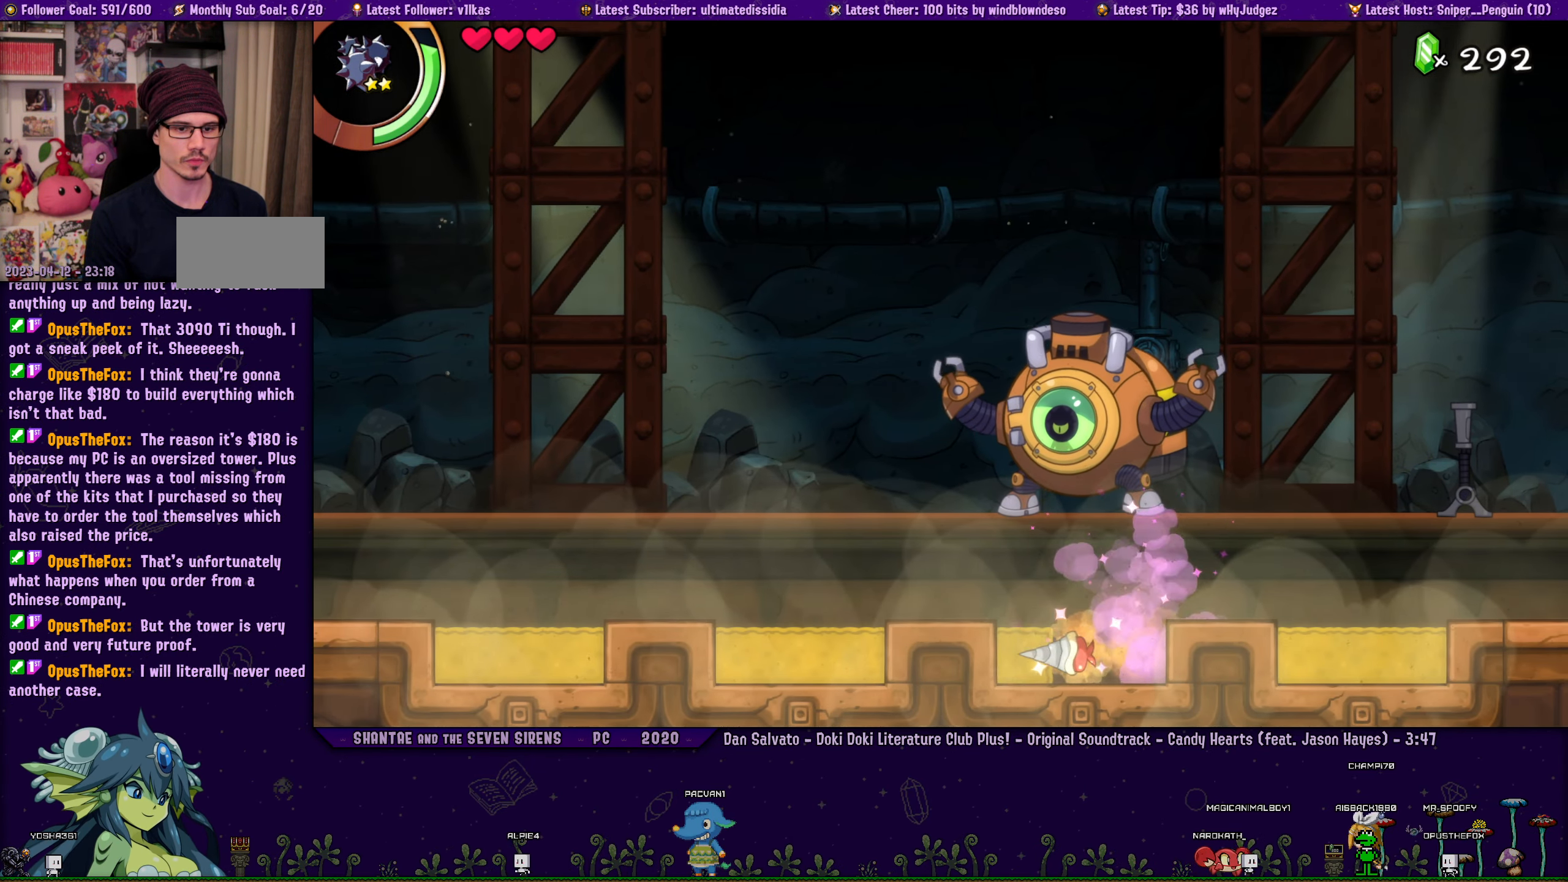
{"buttons": ["DPAD_LEFT"], "left_stick": "center", "events": [[84, "DPAD_LEFT", "up"], [84, "DPAD_UP", "down"], [200, "DPAD_LEFT", "down"], [217, "DPAD_UP", "up"]]}
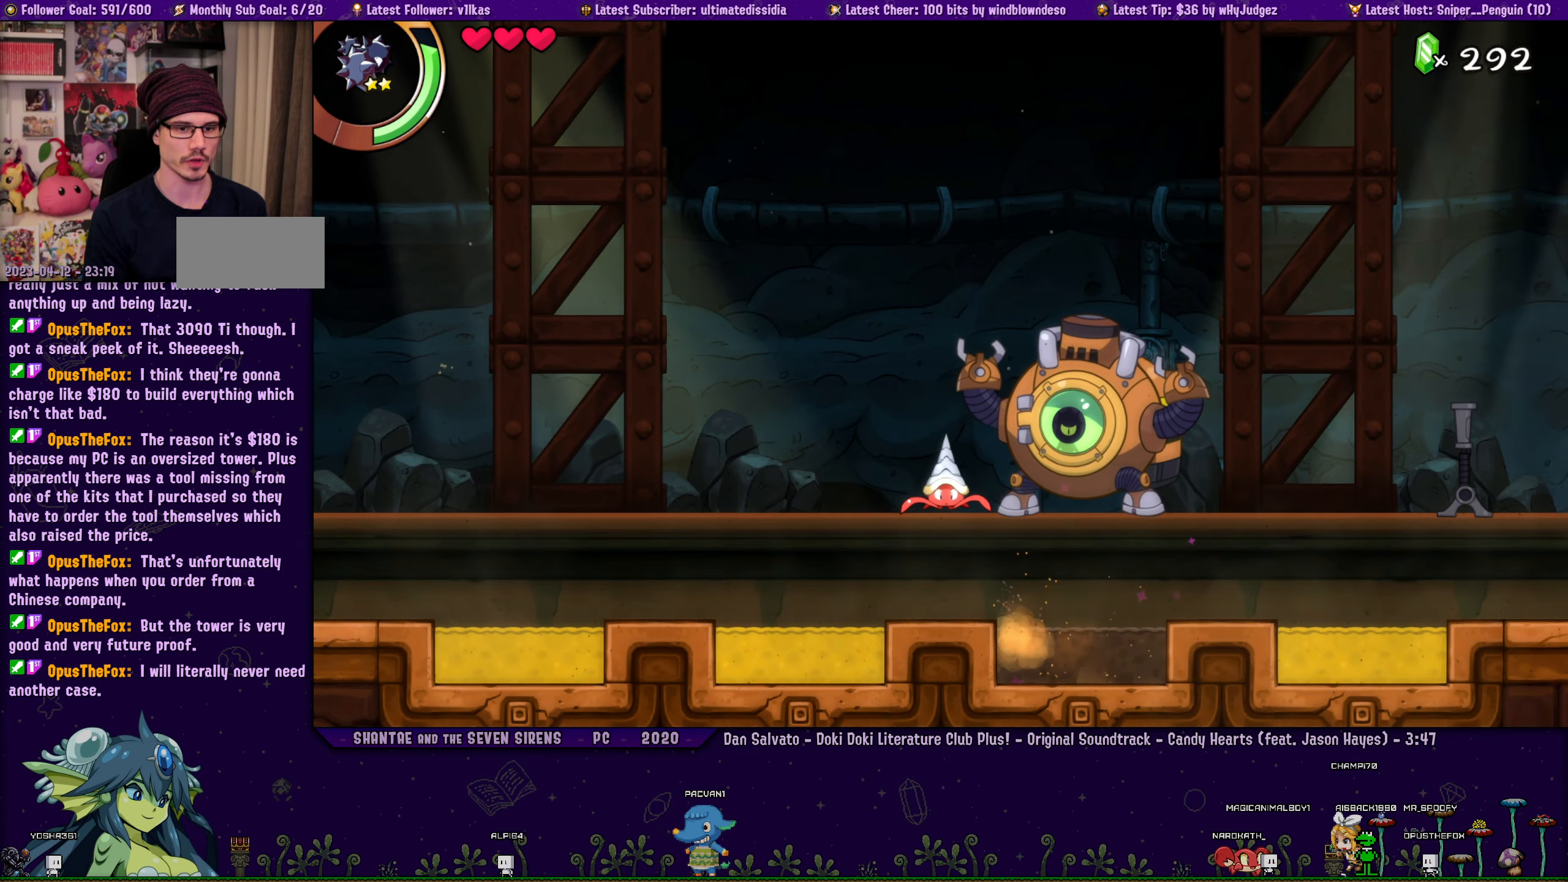
{"buttons": ["CIRCLE"], "left_stick": "center", "events": [[100, "DPAD_LEFT", "up"], [266, "DPAD_RIGHT", "down"], [333, "DPAD_RIGHT", "up"], [383, "CIRCLE", "down"]]}
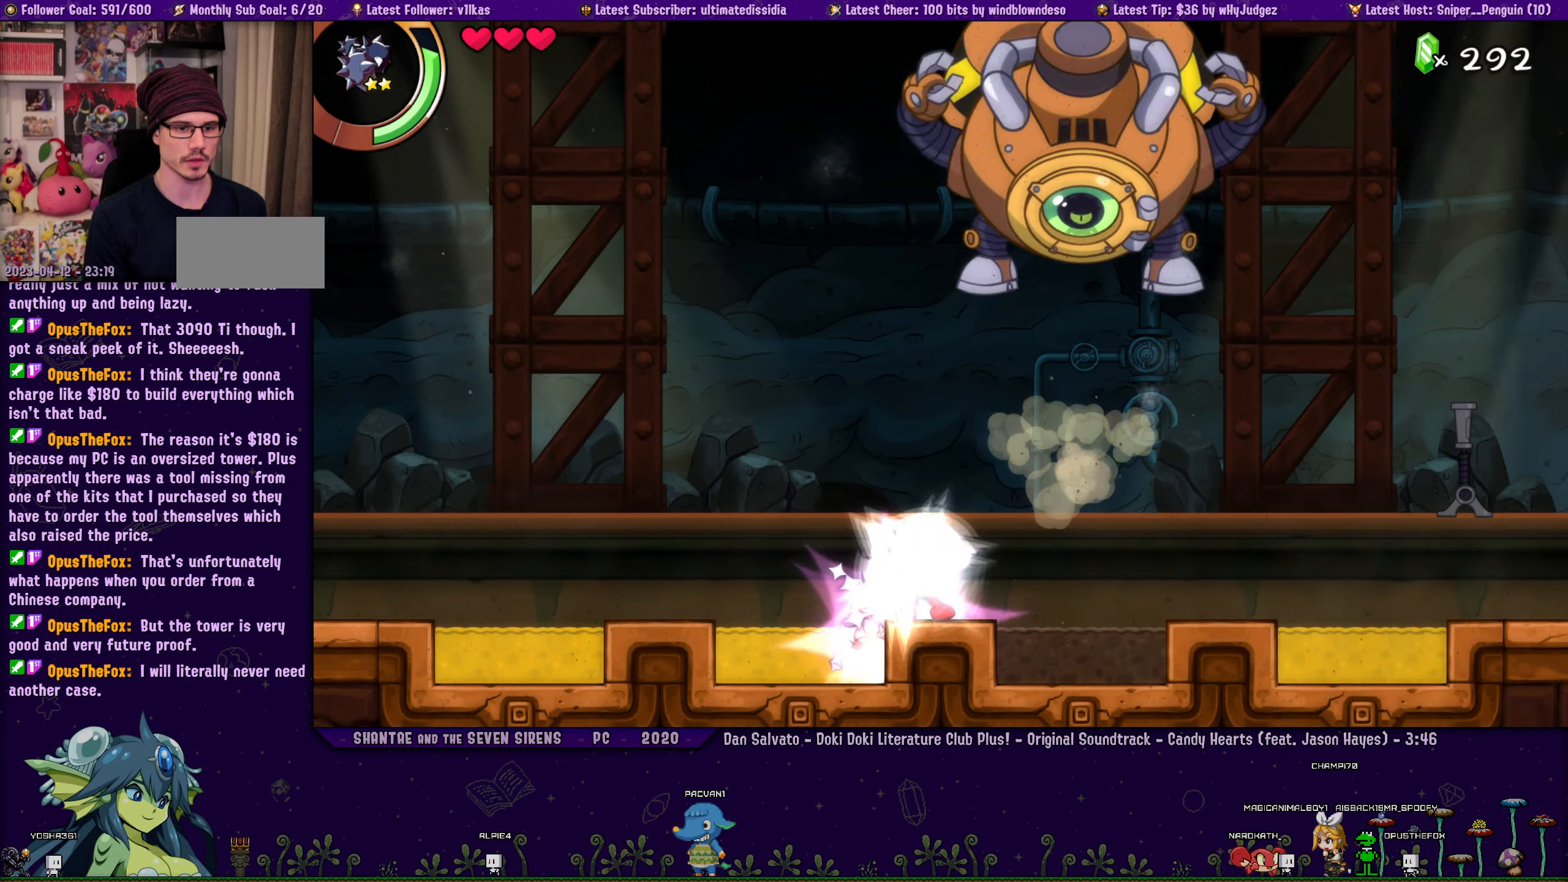
{"buttons": ["CROSS"], "left_stick": "center", "events": [[50, "CIRCLE", "up"], [283, "CROSS", "down"]]}
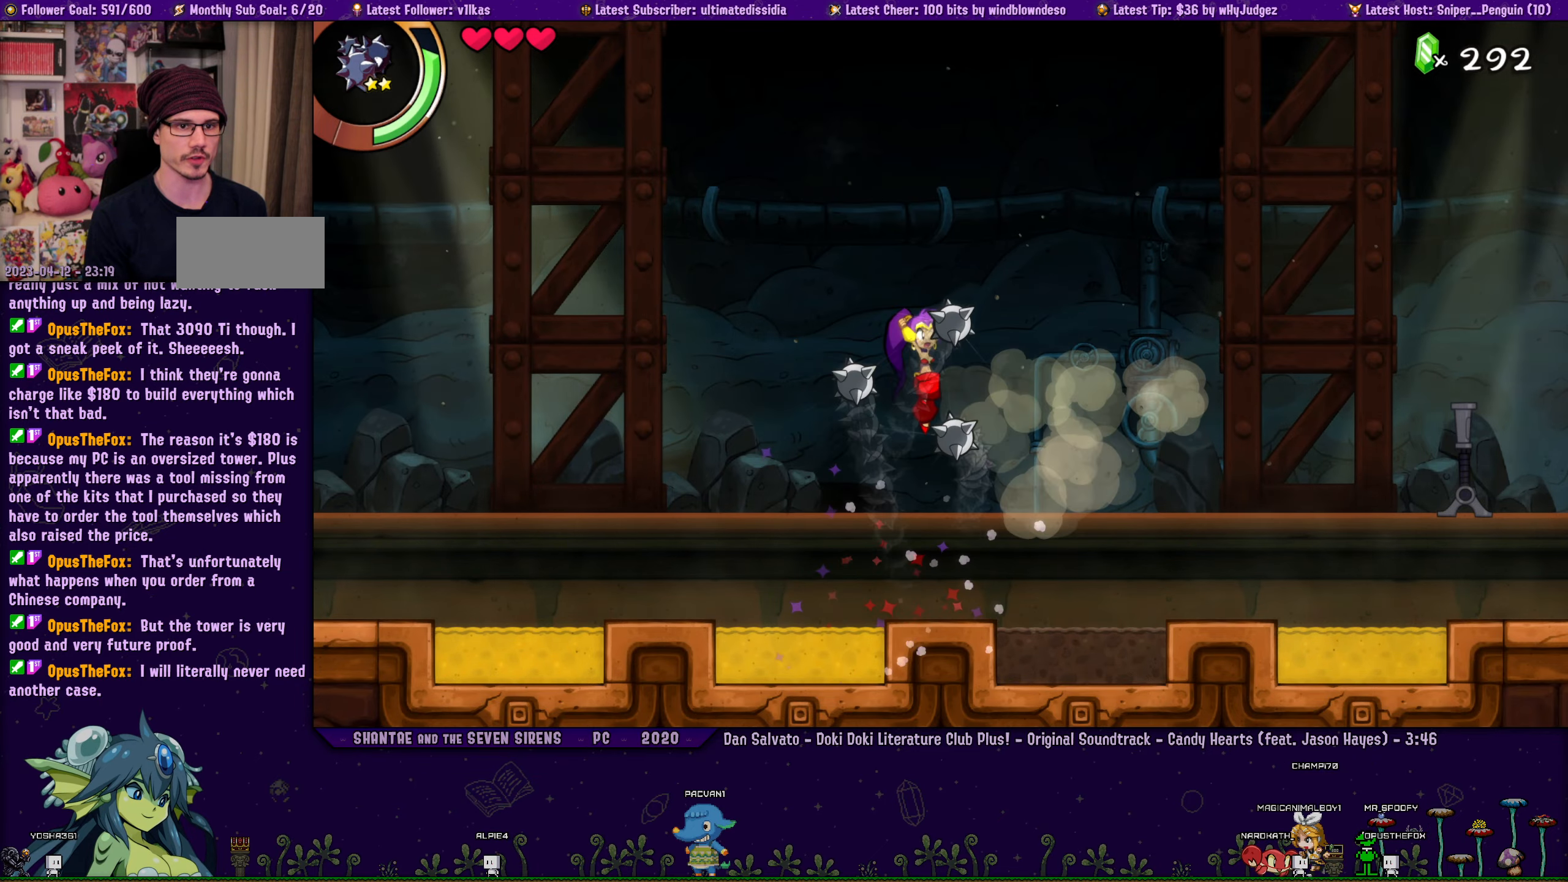
{"buttons": ["SQUARE"], "left_stick": "center", "events": [[33, "CROSS", "up"], [83, "SQUARE", "down"], [166, "SQUARE", "up"], [266, "SQUARE", "down"], [350, "SQUARE", "up"], [466, "SQUARE", "down"]]}
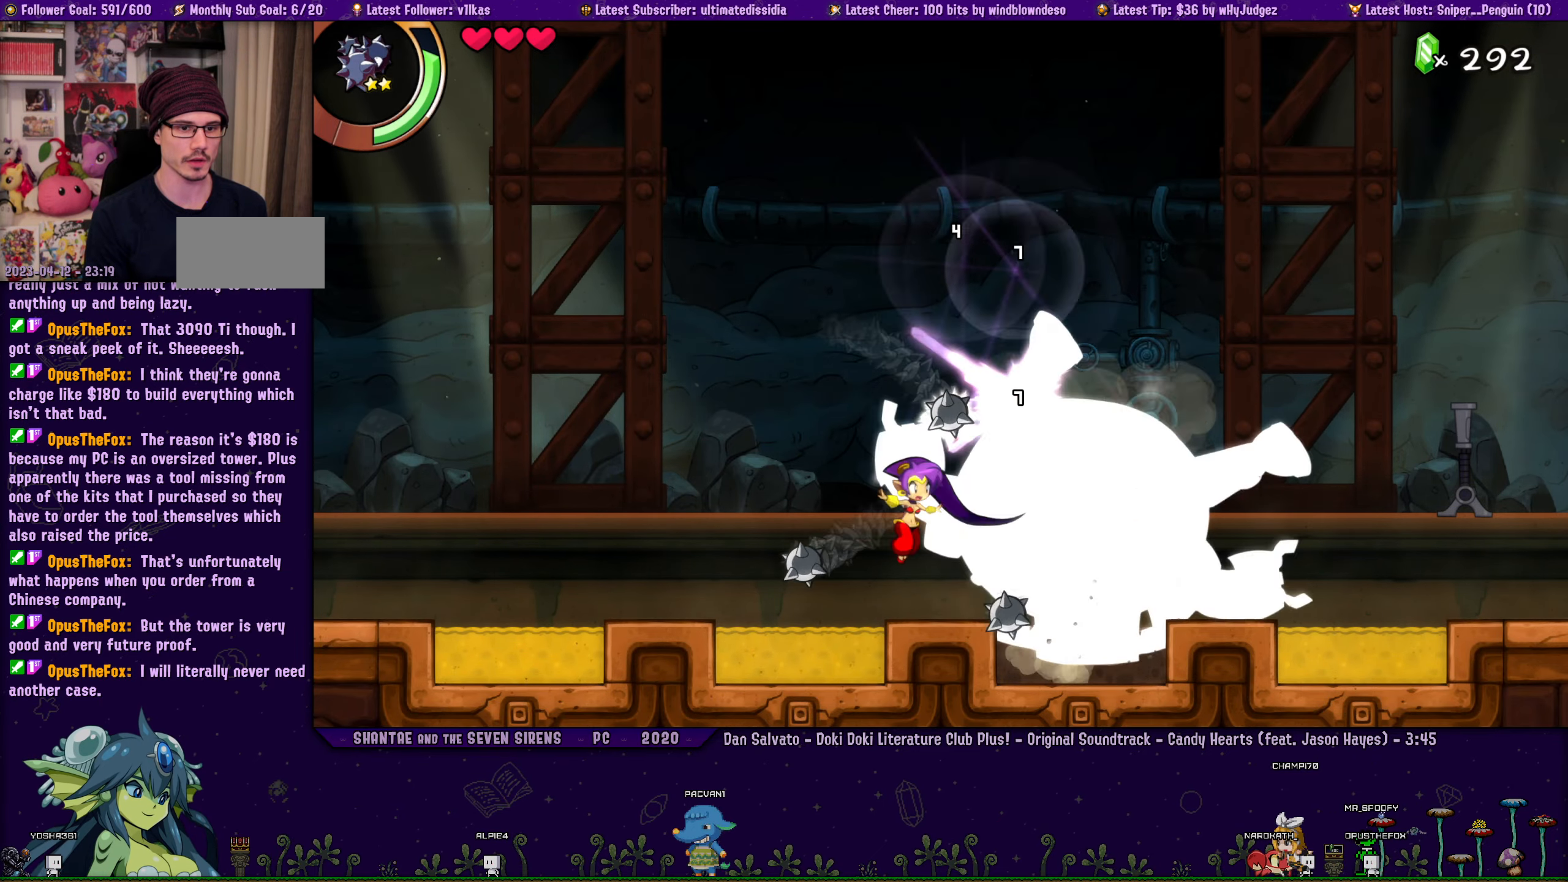
{"buttons": [], "left_stick": "center", "events": [[66, "SQUARE", "up"], [183, "SQUARE", "down"], [266, "SQUARE", "up"], [400, "SQUARE", "down"], [466, "SQUARE", "up"]]}
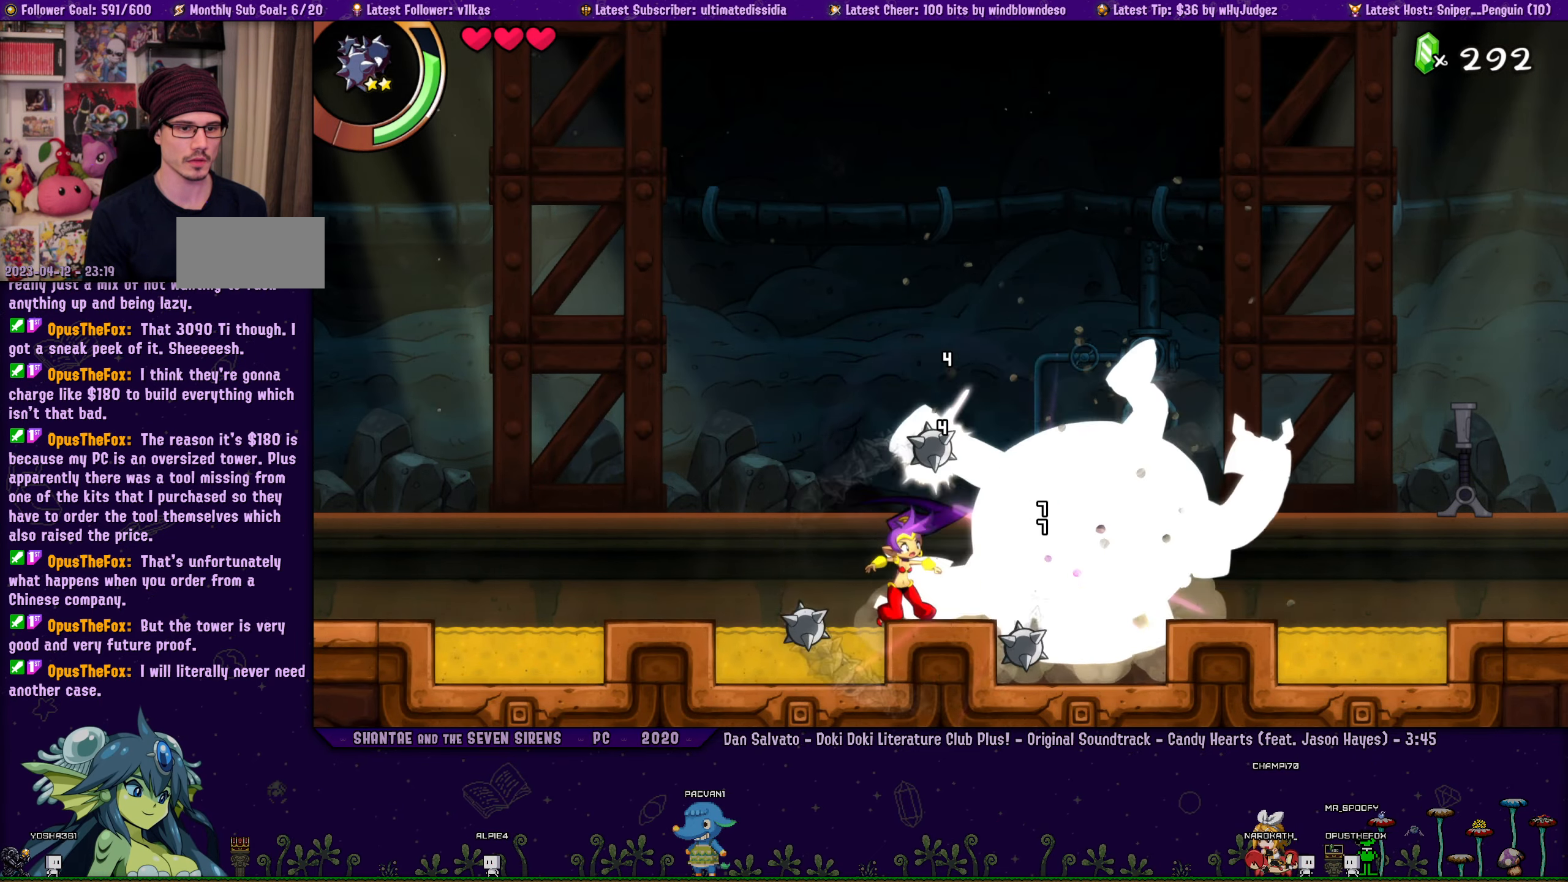
{"buttons": ["SQUARE"], "left_stick": "center", "events": [[100, "SQUARE", "down"], [150, "SQUARE", "up"], [283, "SQUARE", "down"], [350, "SQUARE", "up"], [483, "SQUARE", "down"]]}
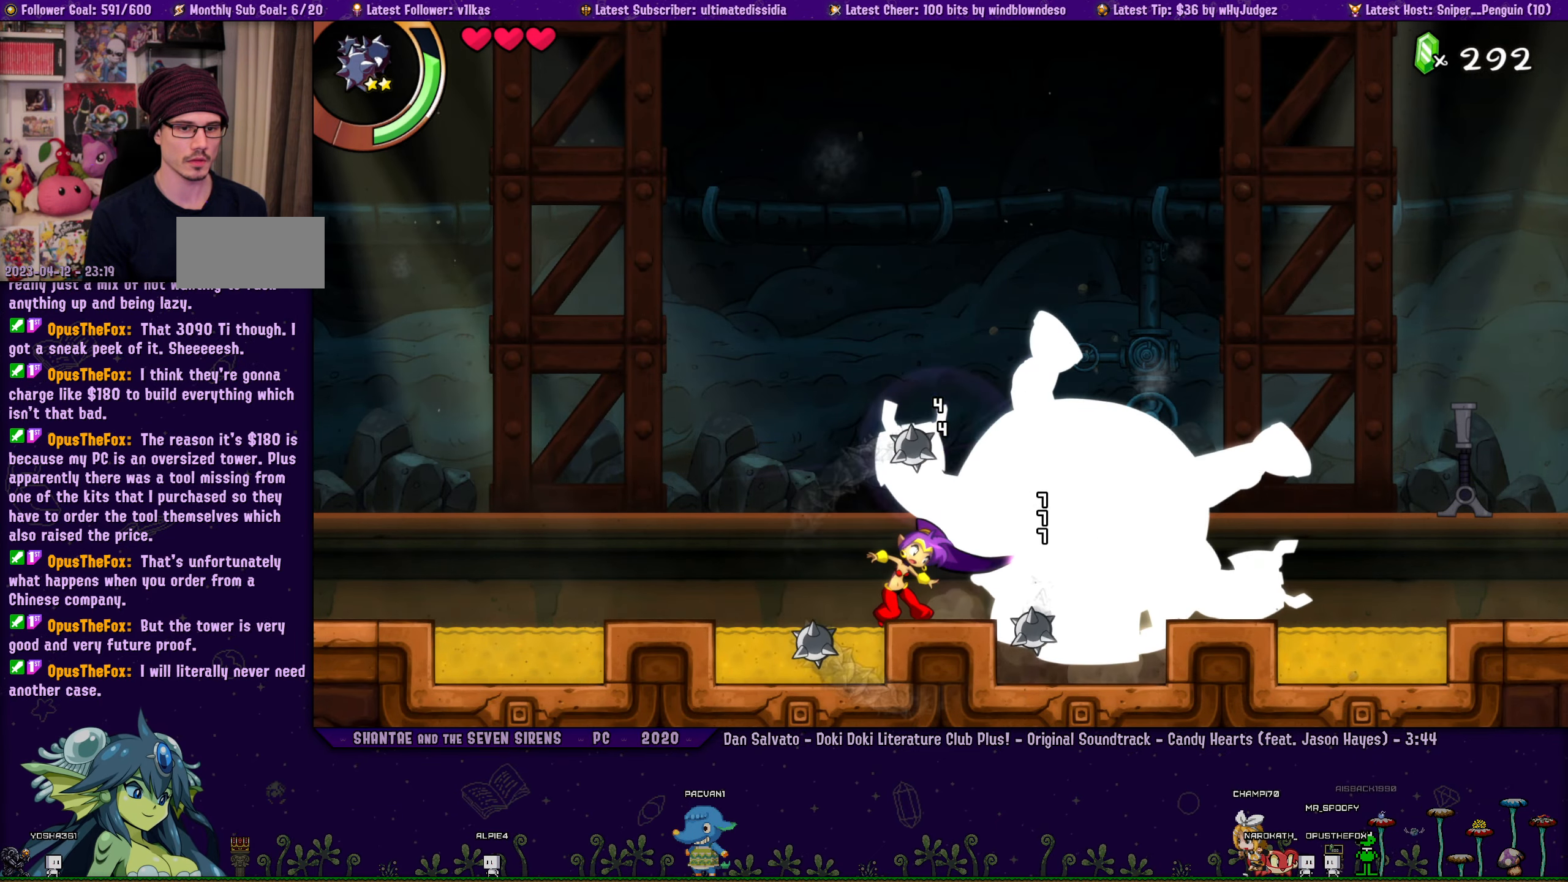
{"buttons": [], "left_stick": "center", "events": [[33, "SQUARE", "up"], [166, "SQUARE", "down"], [233, "SQUARE", "up"], [366, "SQUARE", "down"], [416, "SQUARE", "up"]]}
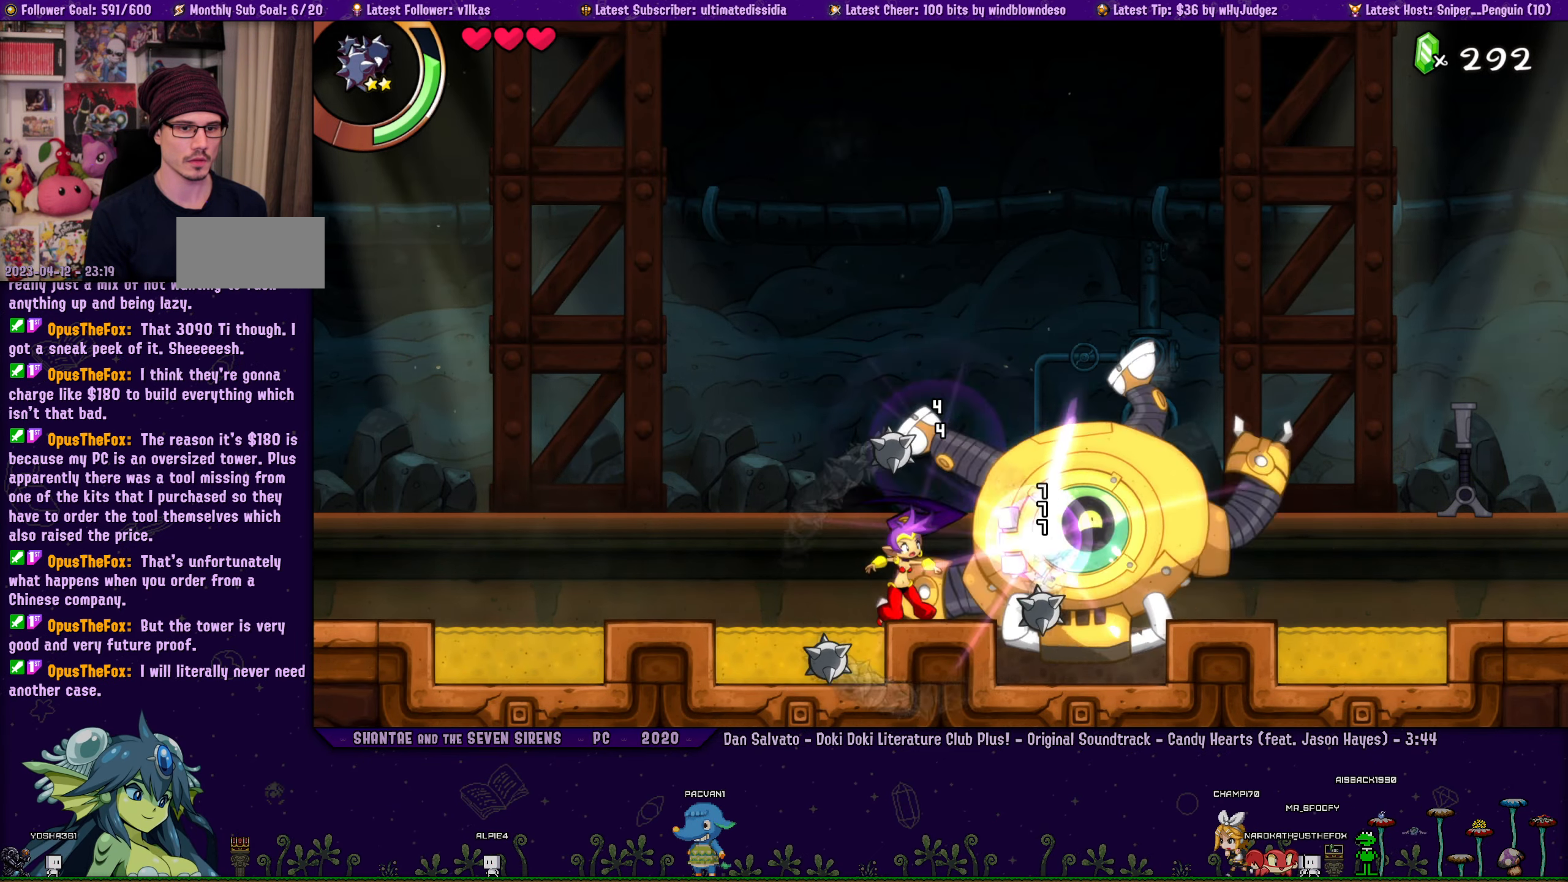
{"buttons": ["SQUARE"], "left_stick": "center", "events": [[50, "SQUARE", "down"], [133, "SQUARE", "up"], [233, "SQUARE", "down"], [316, "SQUARE", "up"], [433, "SQUARE", "down"]]}
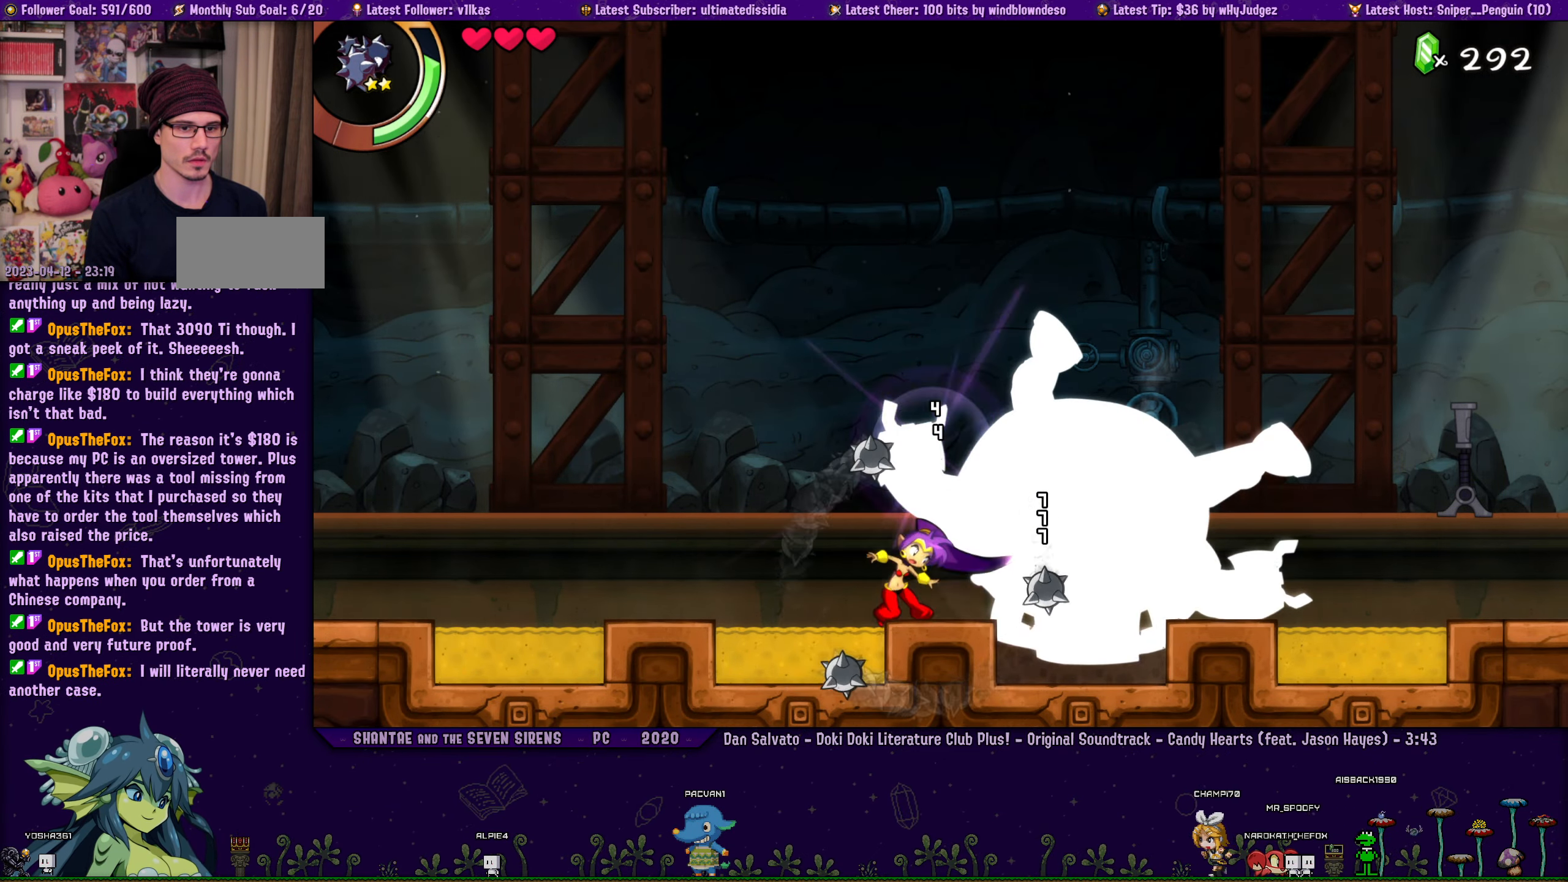
{"buttons": [], "left_stick": "center", "events": [[16, "SQUARE", "up"], [133, "SQUARE", "down"], [216, "SQUARE", "up"], [333, "SQUARE", "down"], [400, "SQUARE", "up"]]}
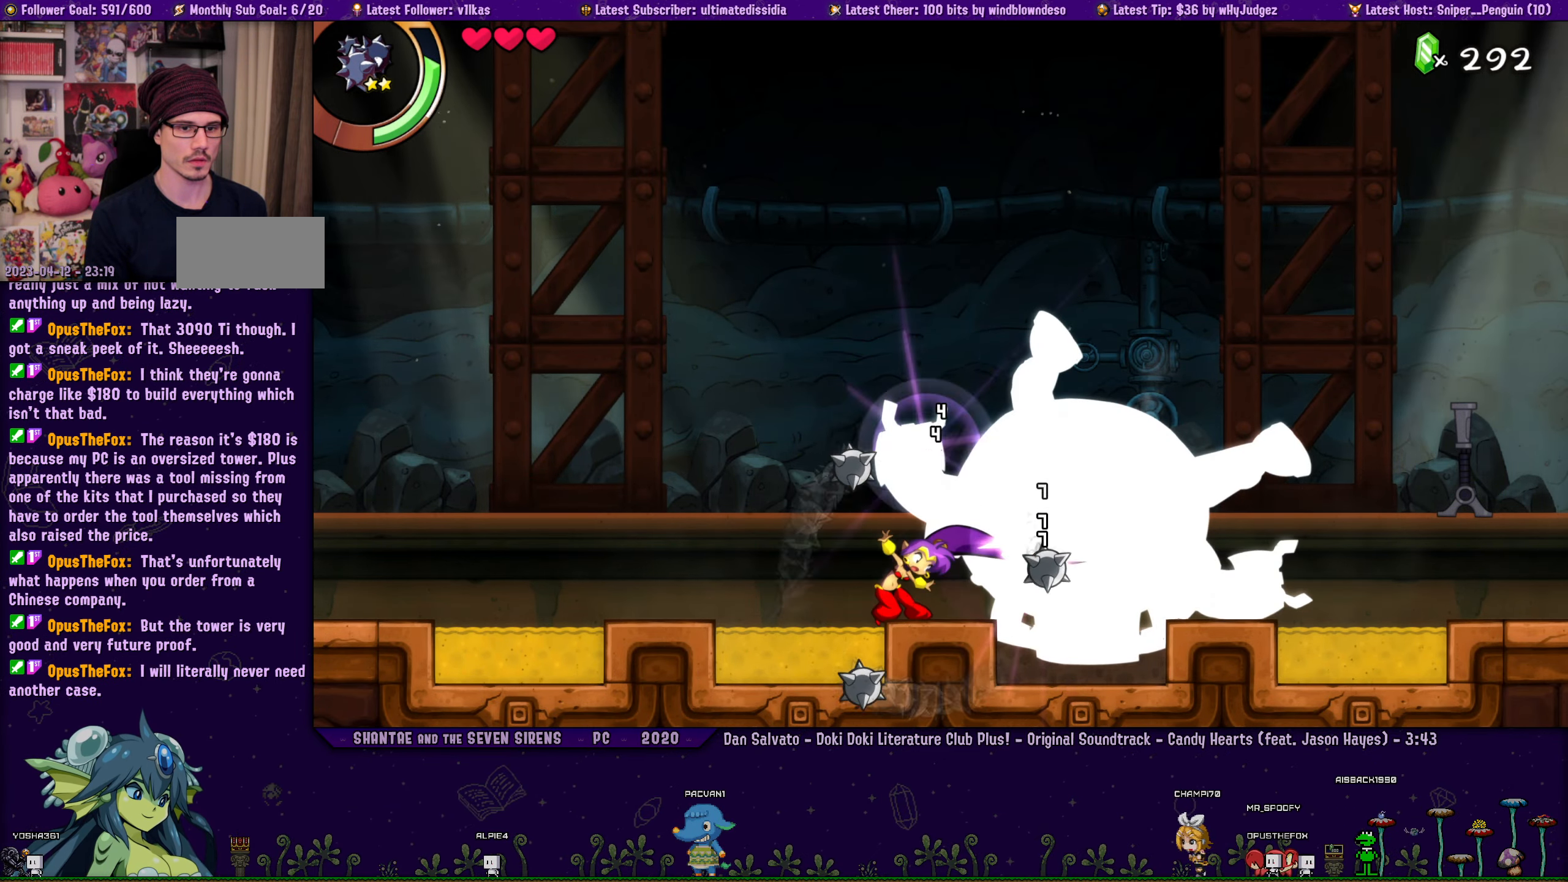
{"buttons": ["SQUARE"], "left_stick": "center", "events": [[33, "SQUARE", "down"], [100, "SQUARE", "up"], [233, "SQUARE", "down"], [316, "SQUARE", "up"], [433, "SQUARE", "down"]]}
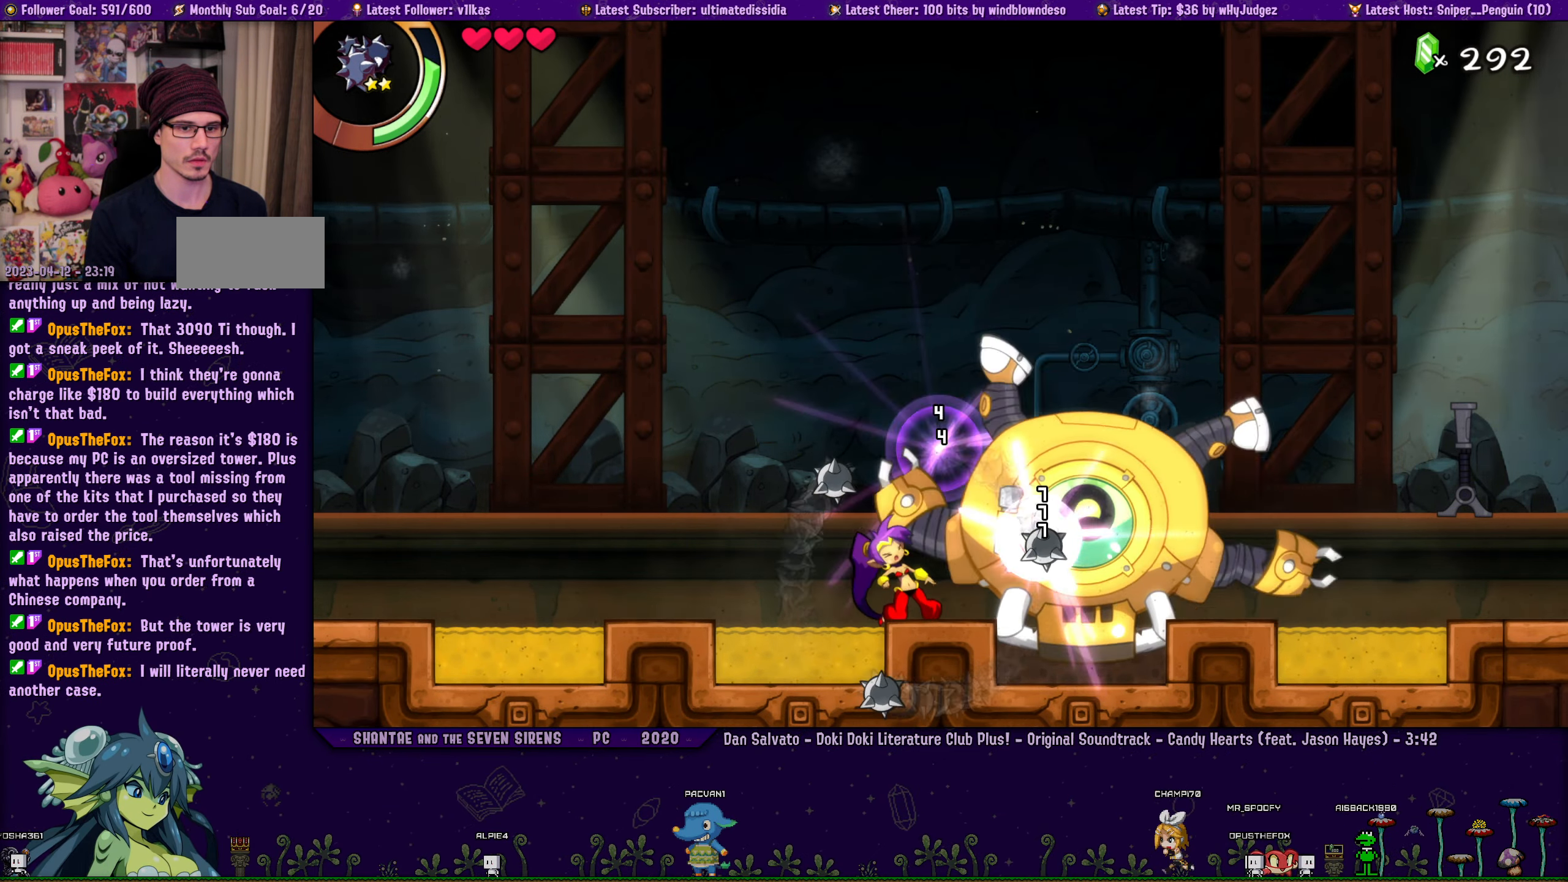
{"buttons": [], "left_stick": "center", "events": [[16, "SQUARE", "up"], [150, "SQUARE", "down"], [233, "SQUARE", "up"], [350, "SQUARE", "down"], [433, "SQUARE", "up"]]}
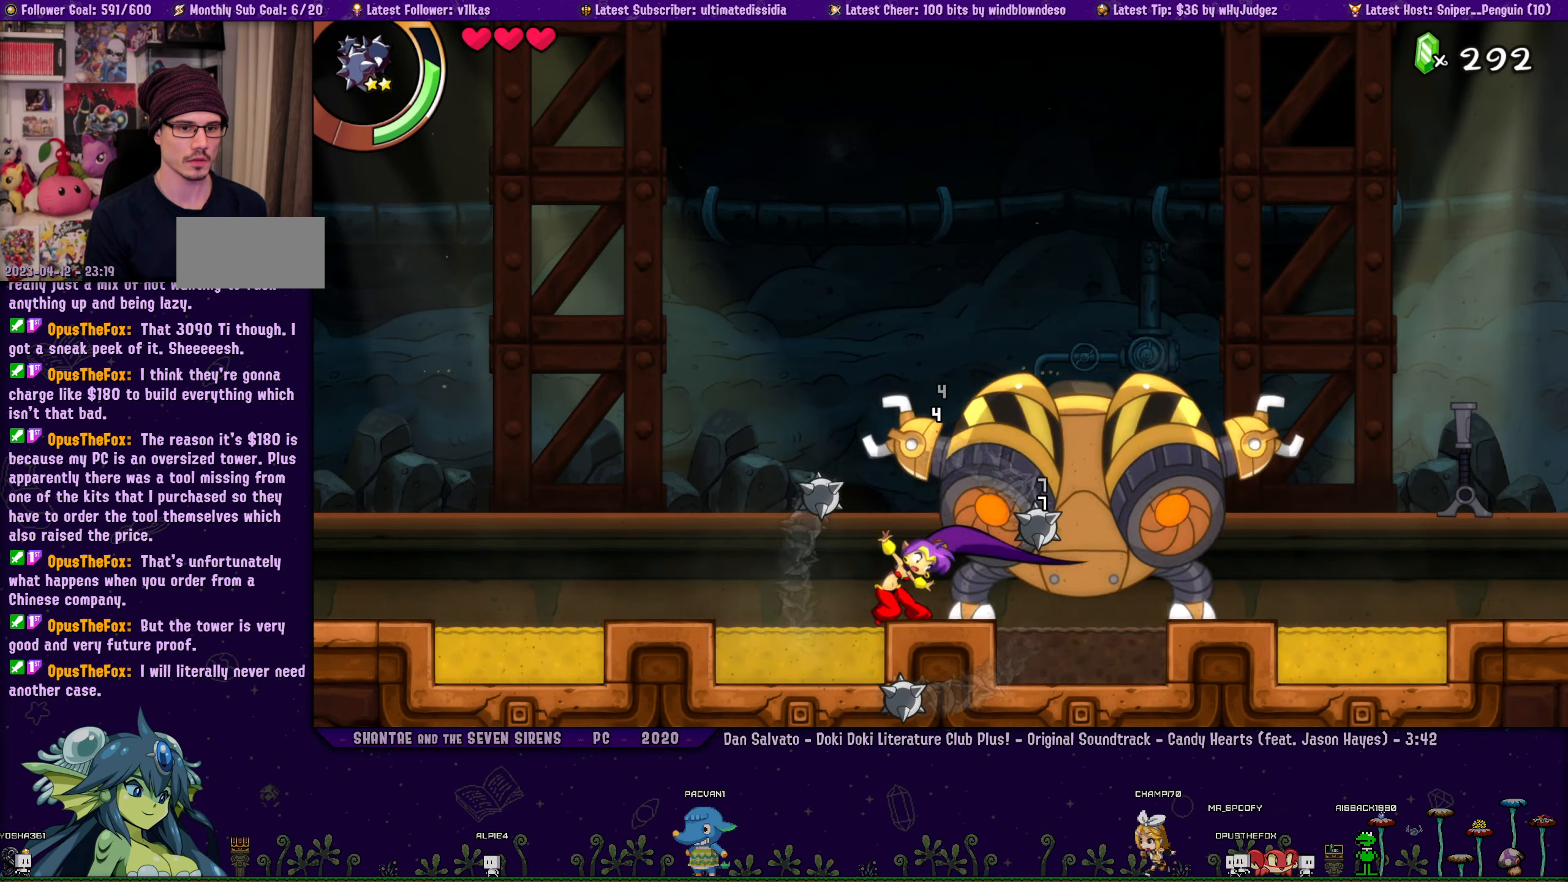
{"buttons": ["CROSS", "SQUARE"], "left_stick": "center", "events": [[33, "SQUARE", "down"], [100, "CROSS", "down"], [116, "SQUARE", "up"], [217, "SQUARE", "down"], [300, "SQUARE", "up"], [417, "SQUARE", "down"]]}
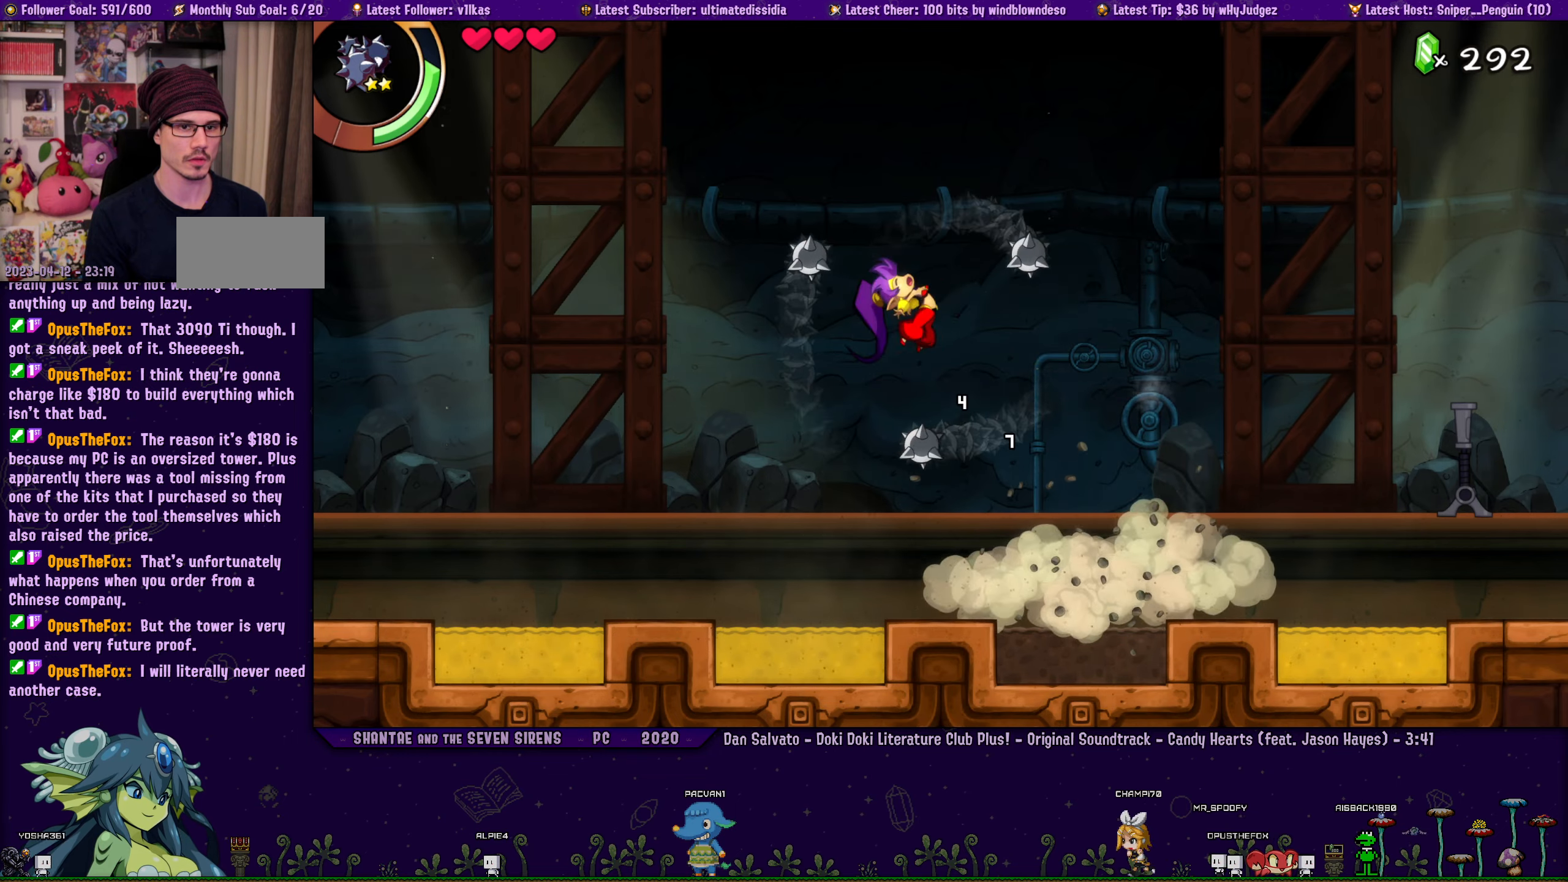
{"buttons": ["CIRCLE"], "left_stick": "center", "events": [[17, "SQUARE", "up"], [133, "SQUARE", "down"], [217, "CROSS", "up"], [217, "SQUARE", "up"], [400, "CIRCLE", "down"]]}
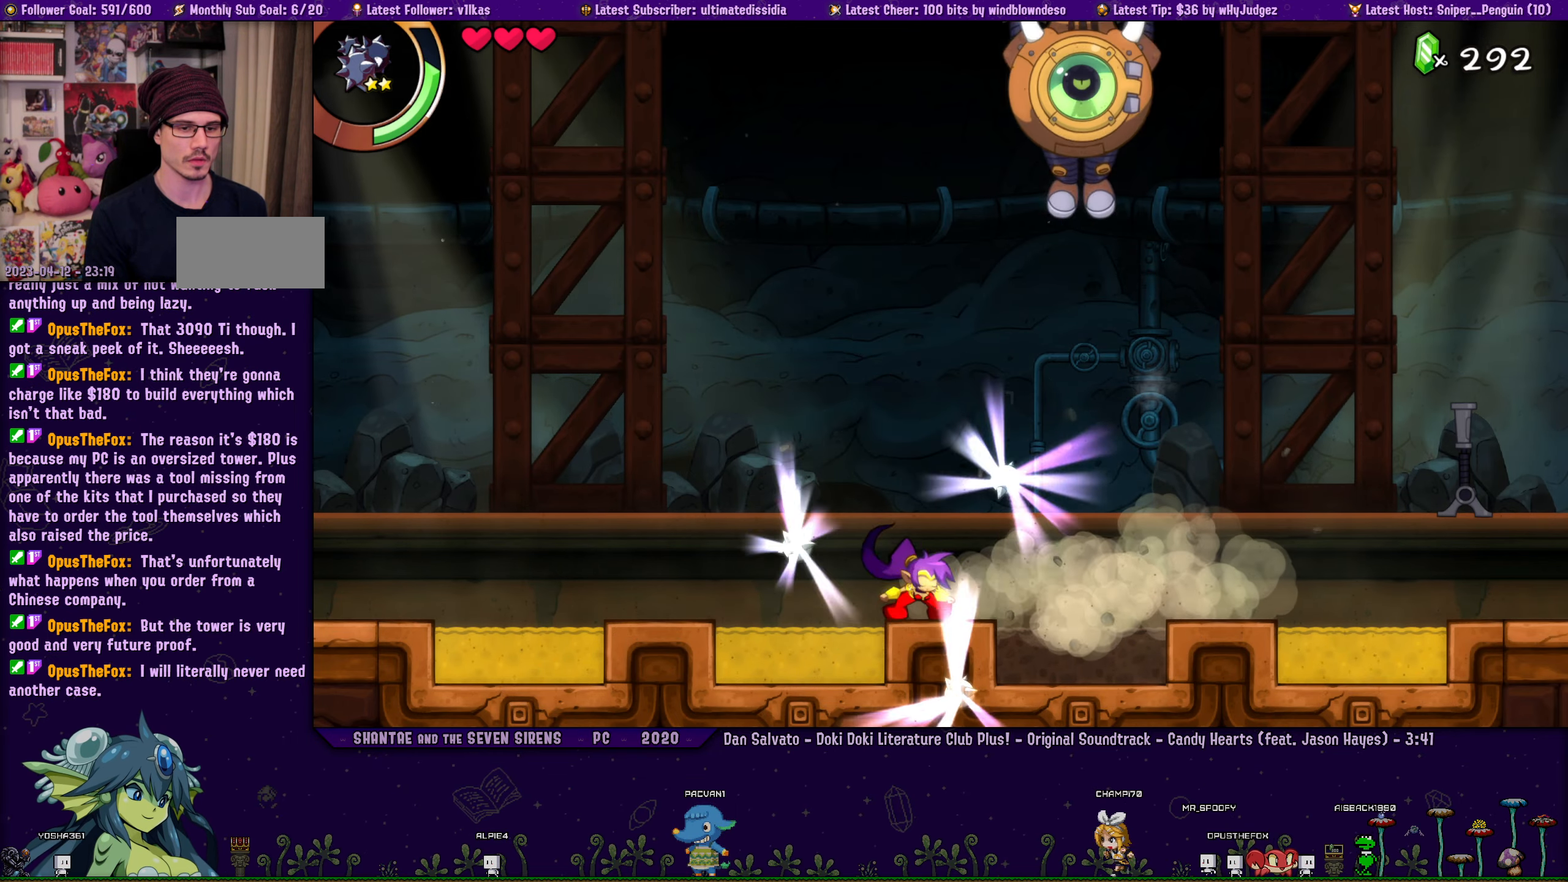
{"buttons": [], "left_stick": "center", "events": [[150, "CIRCLE", "up"]]}
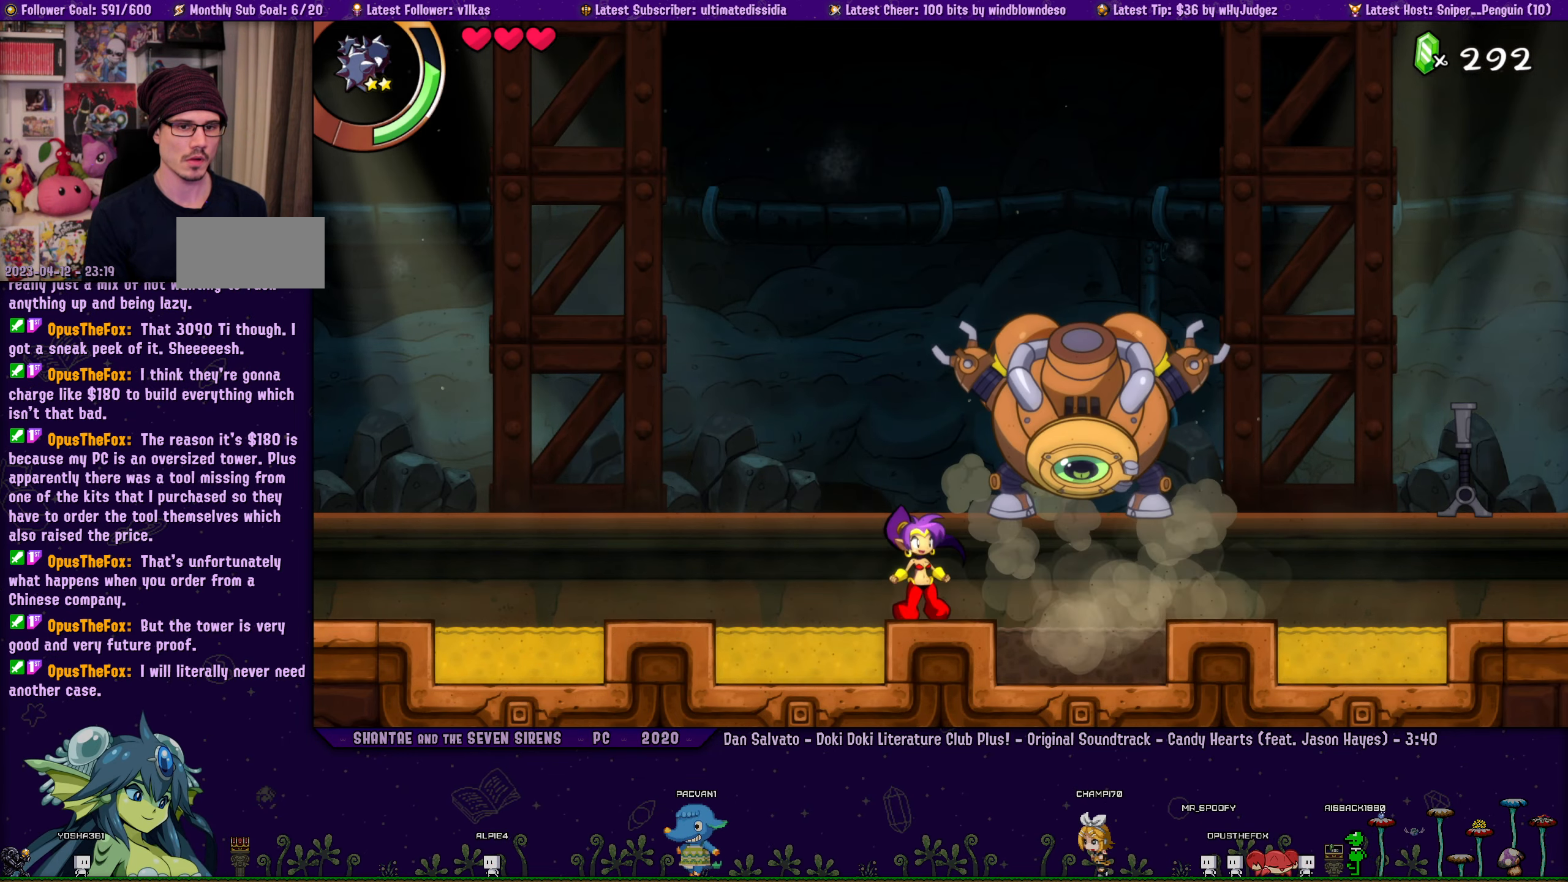
{"buttons": [], "left_stick": "center", "events": []}
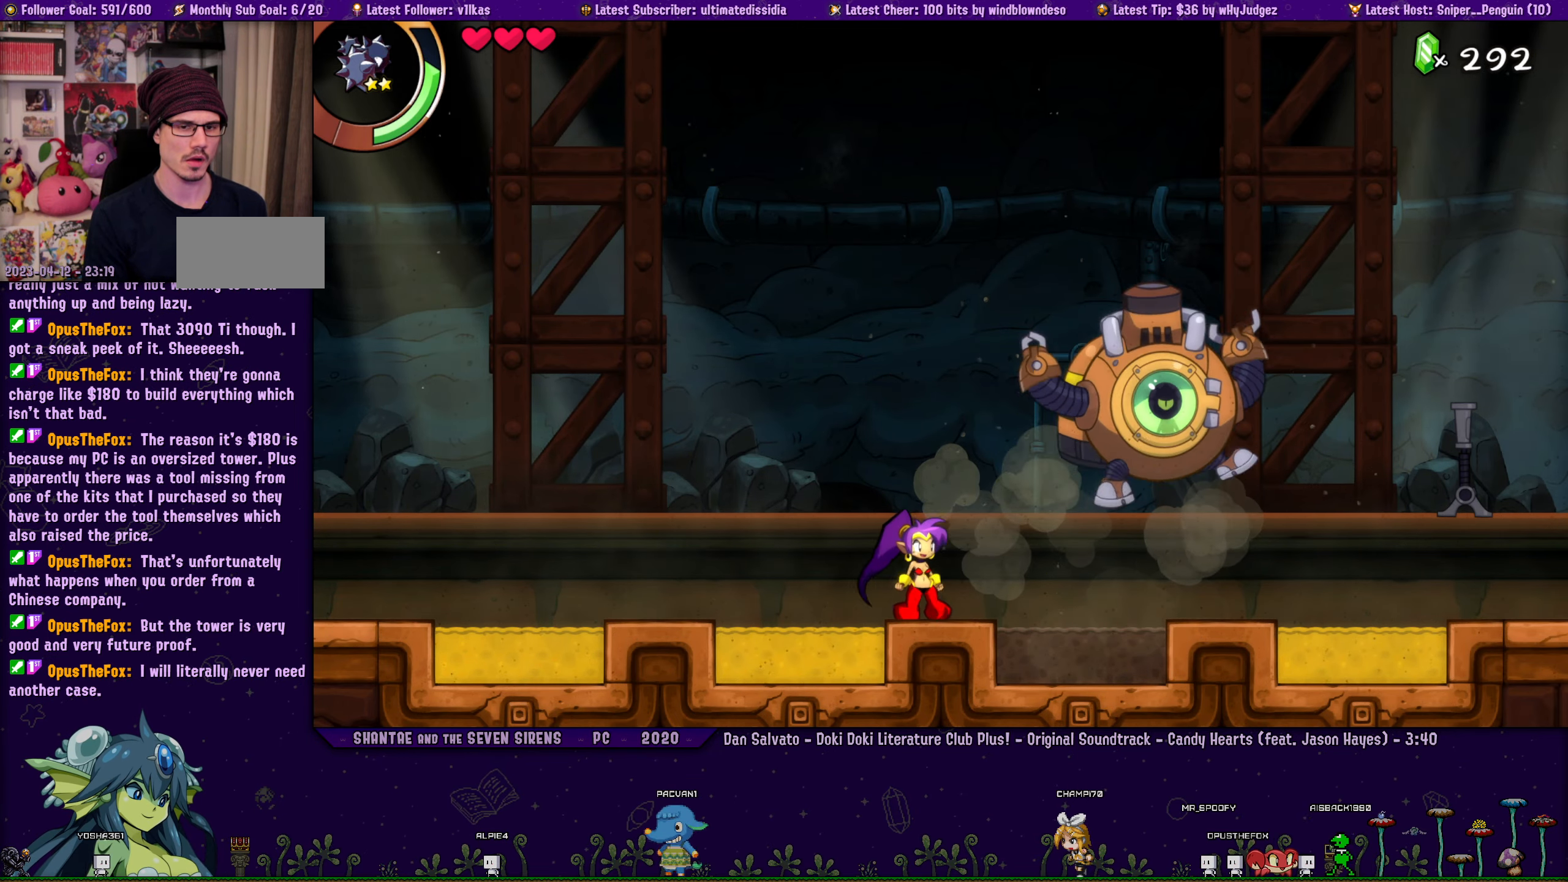
{"buttons": [], "left_stick": "center", "events": []}
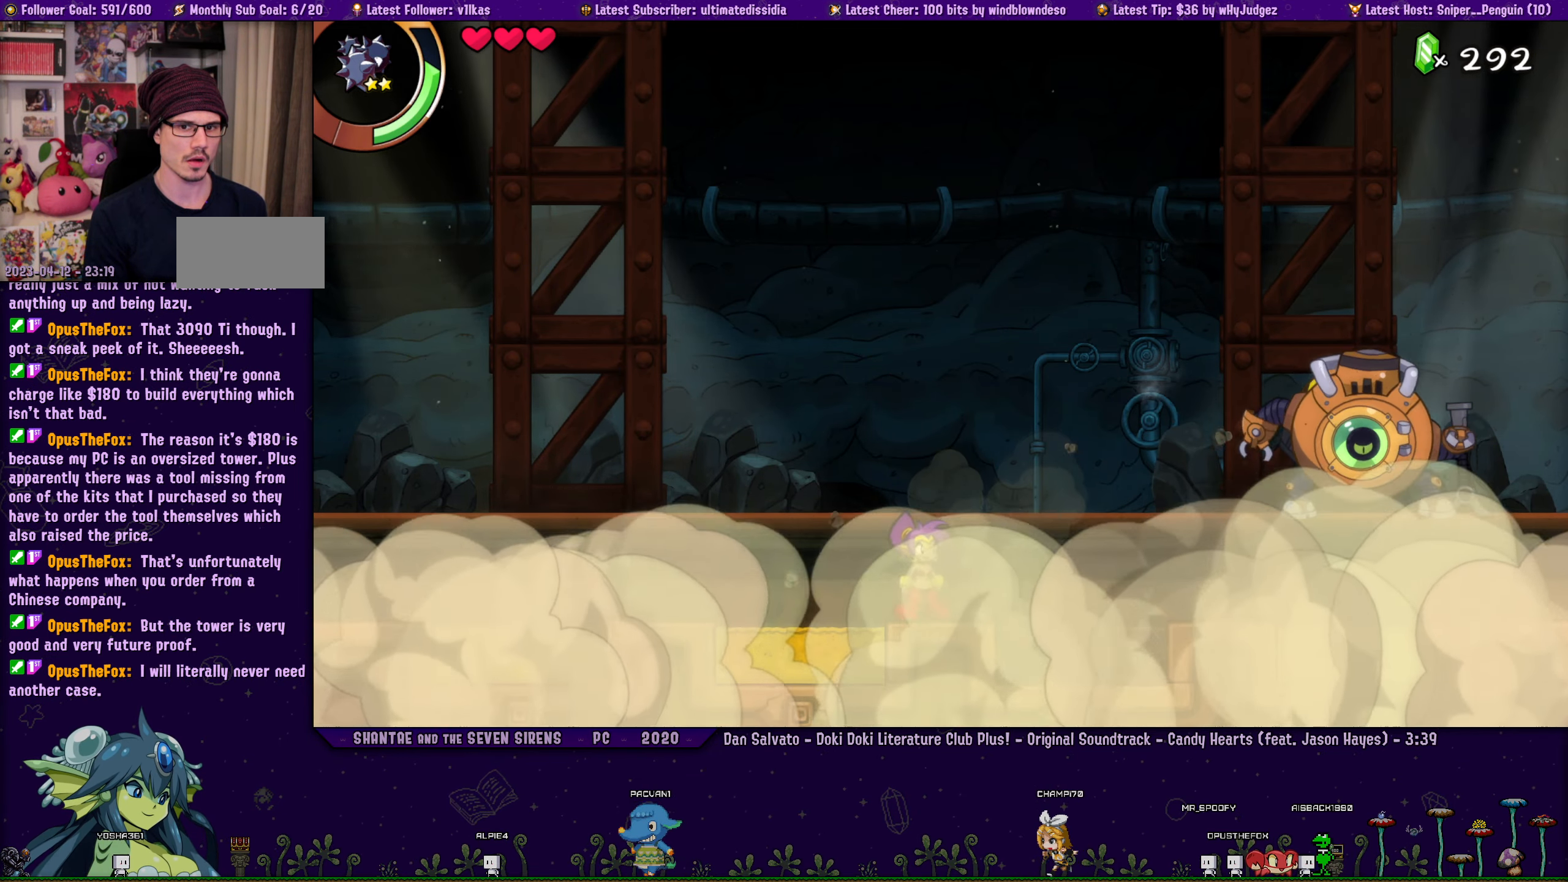
{"buttons": [], "left_stick": "center", "events": [[150, "DPAD_RIGHT", "down"], [283, "R1", "down"], [417, "R1", "up"], [467, "DPAD_RIGHT", "up"]]}
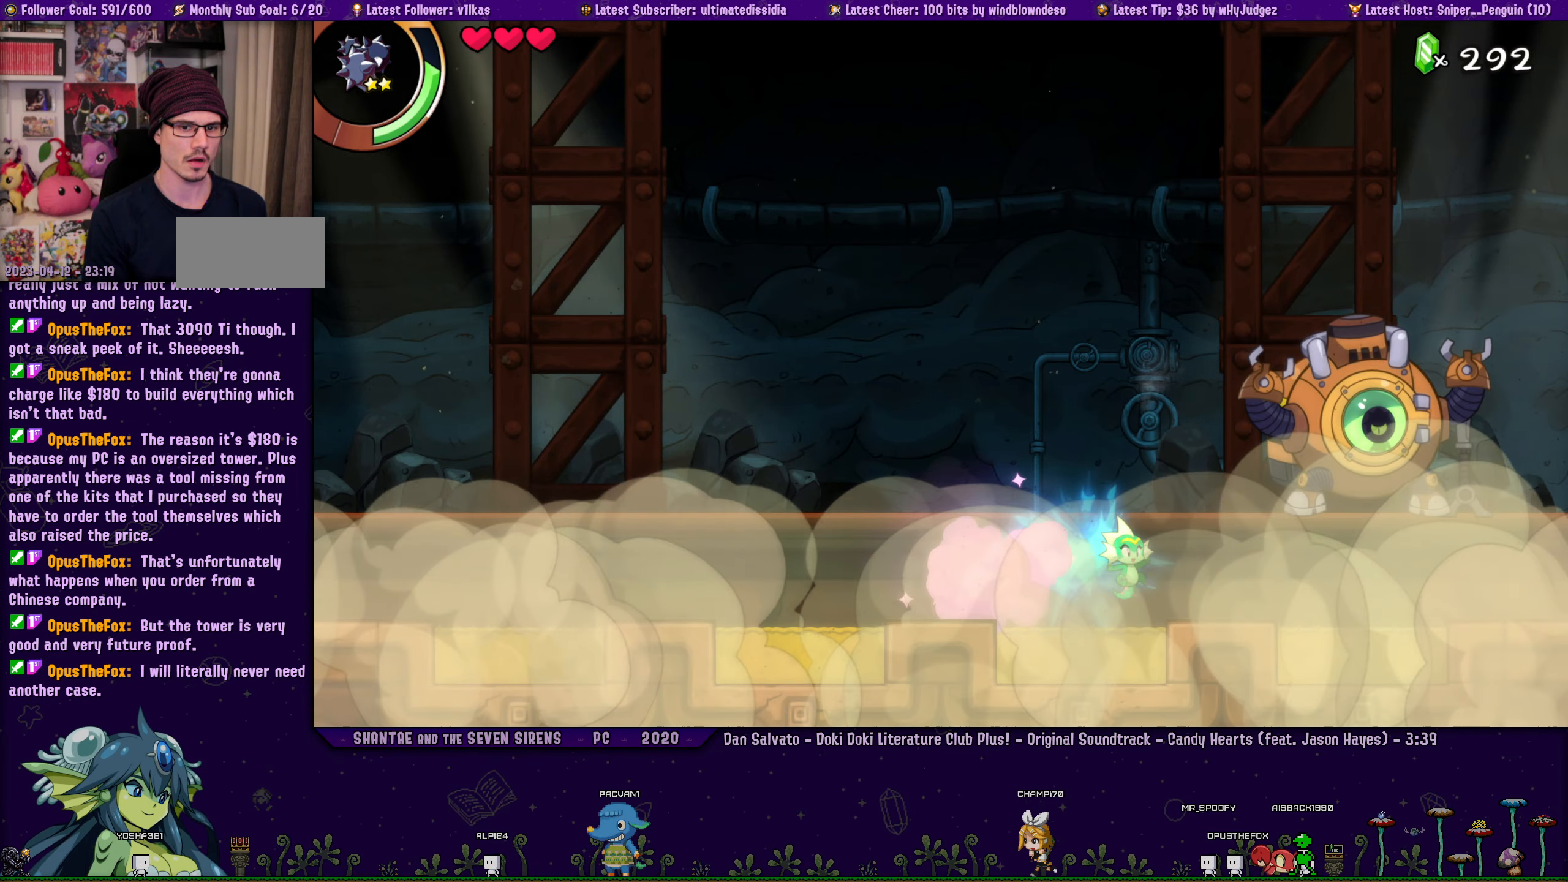
{"buttons": [], "left_stick": "center", "events": []}
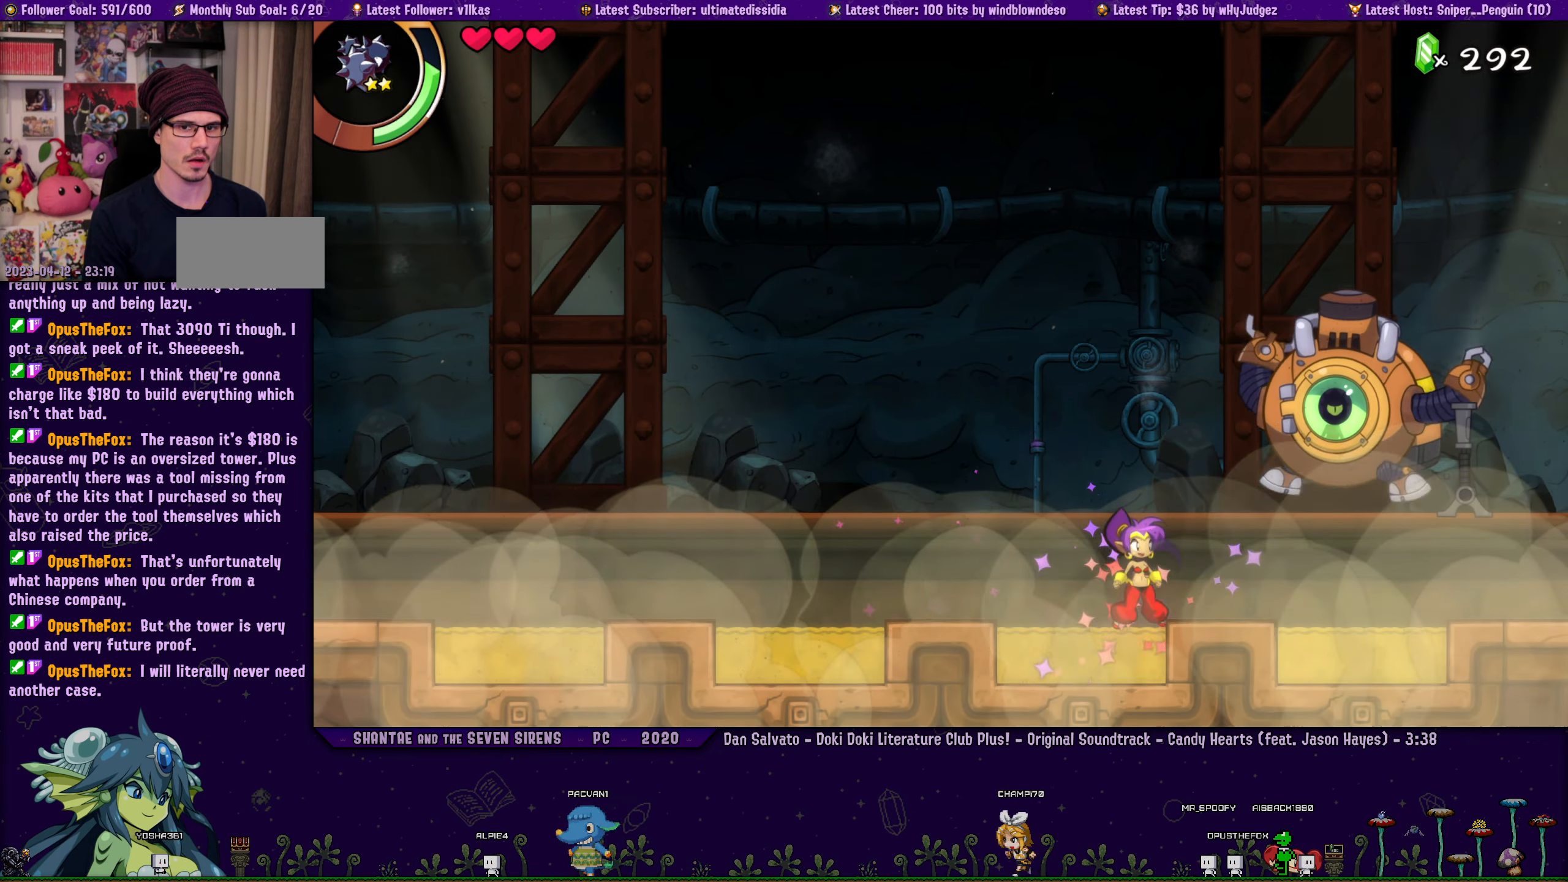
{"buttons": ["DPAD_LEFT"], "left_stick": "center", "events": [[367, "DPAD_LEFT", "down"]]}
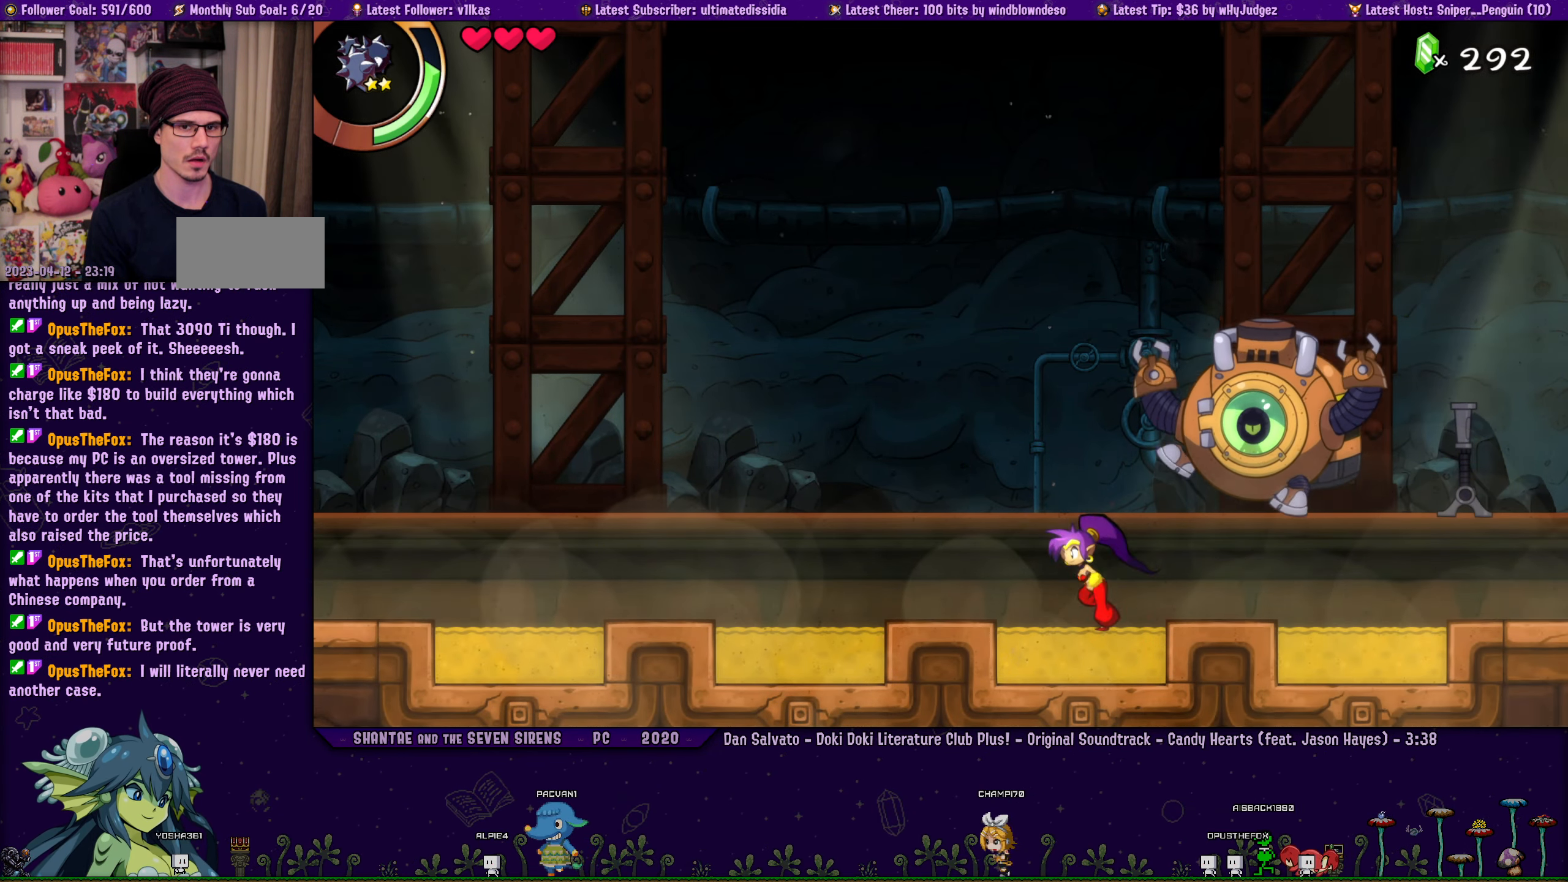
{"buttons": [], "left_stick": "center", "events": [[417, "DPAD_LEFT", "up"]]}
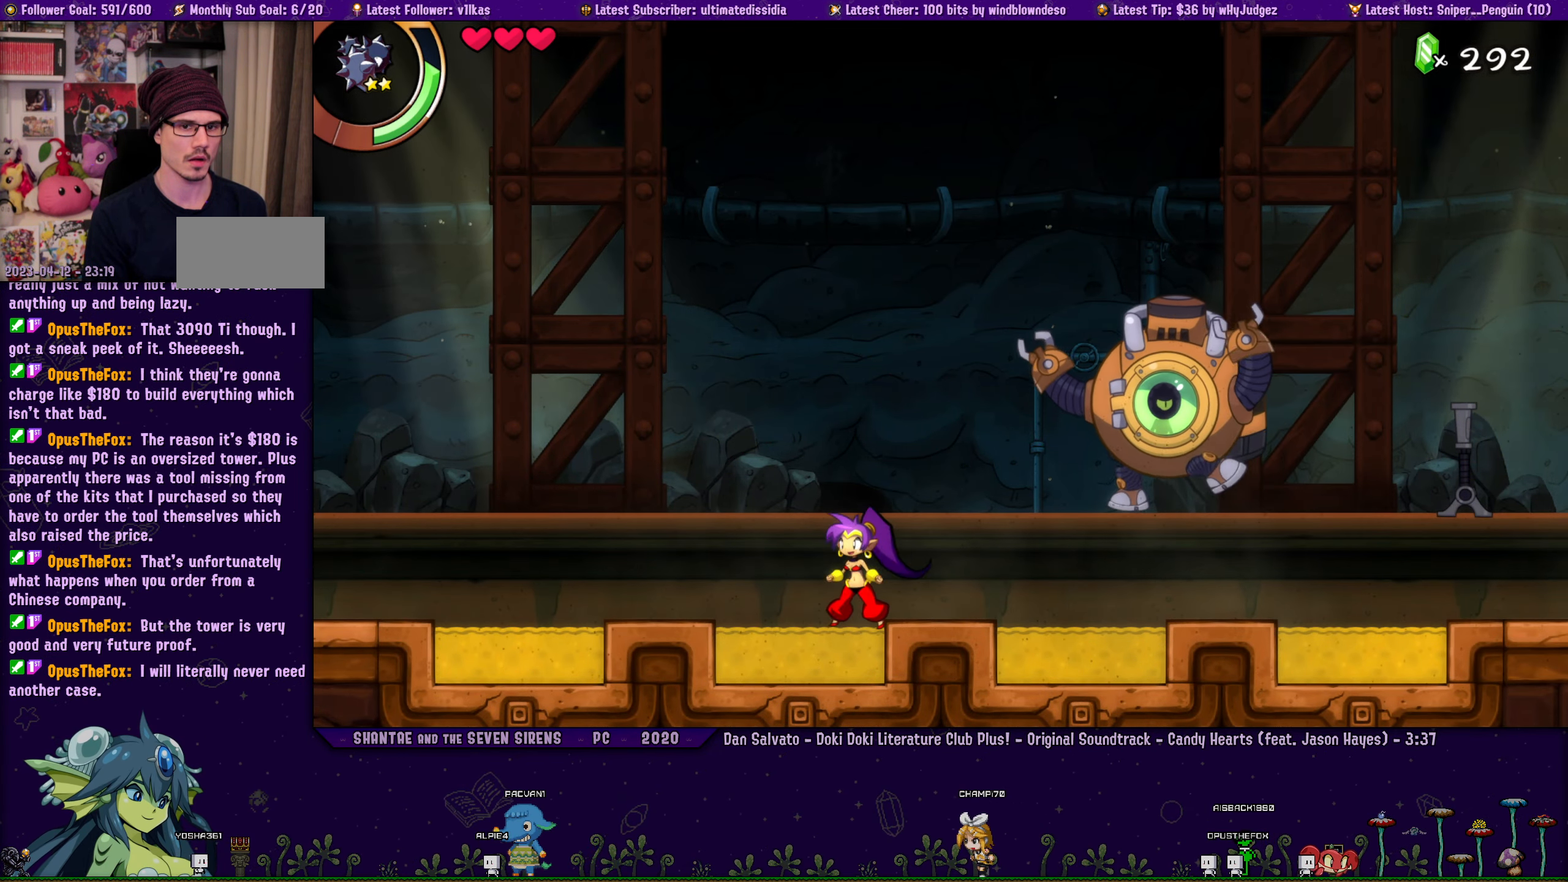
{"buttons": [], "left_stick": "center", "events": []}
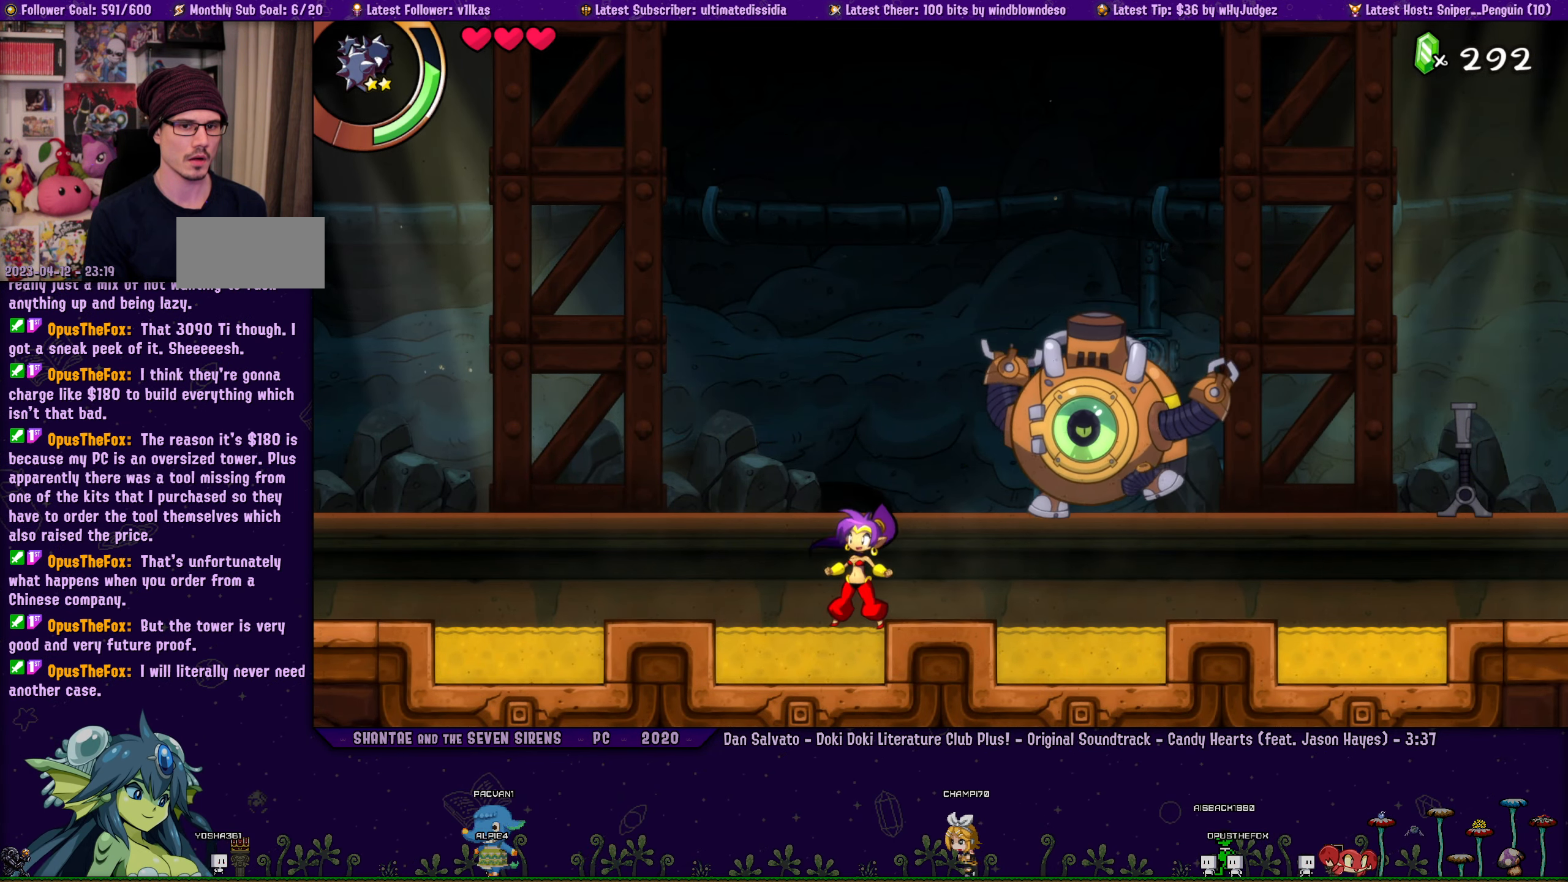
{"buttons": ["CIRCLE"], "left_stick": "center", "events": [[434, "CIRCLE", "down"]]}
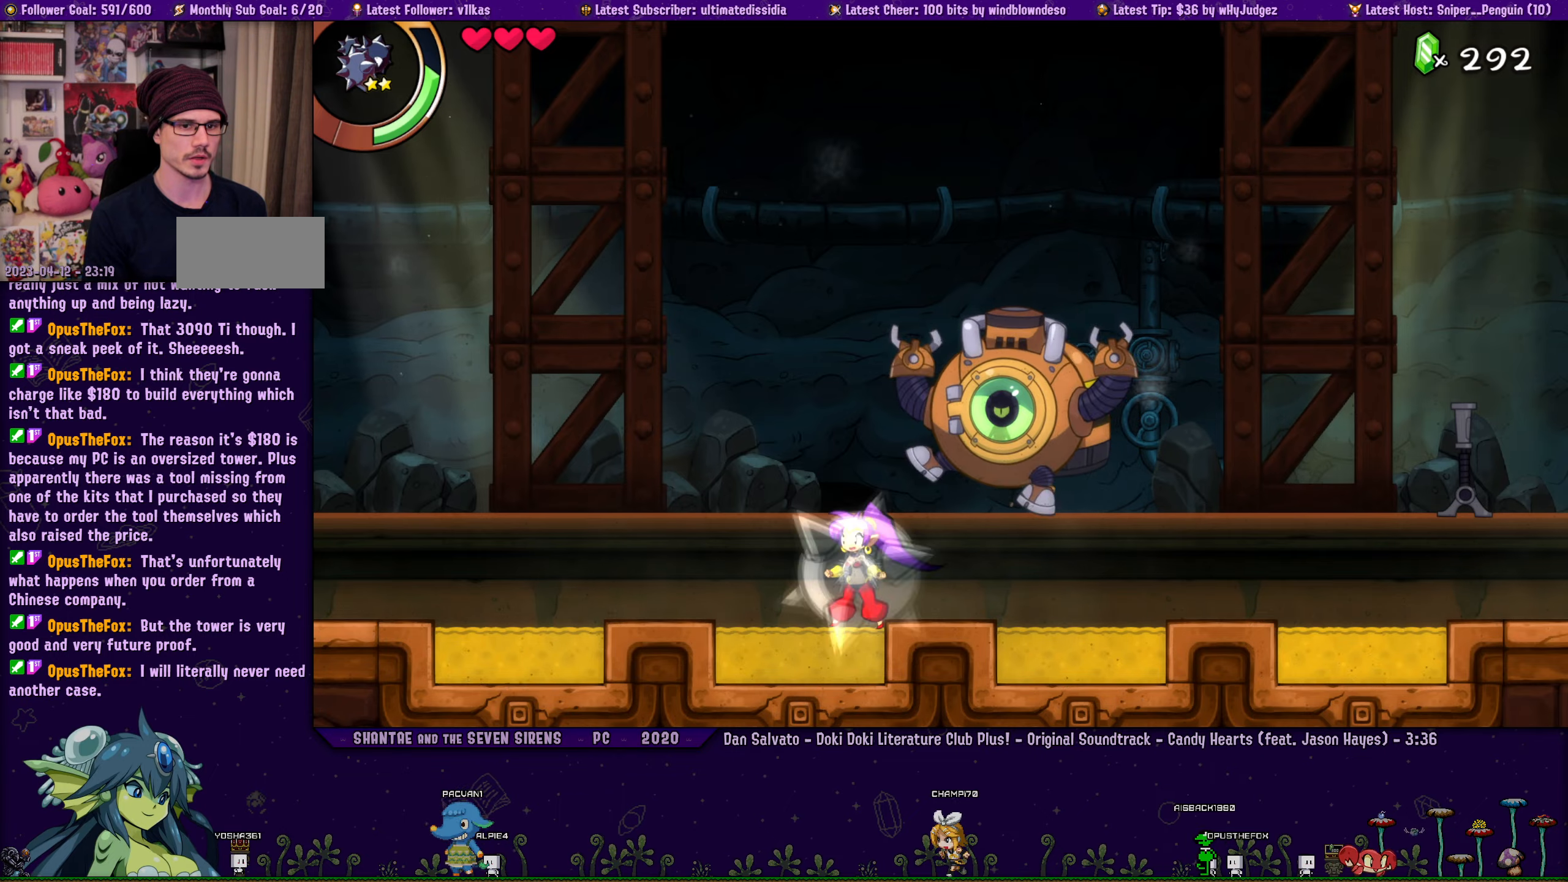
{"buttons": [], "left_stick": "center", "events": [[50, "CIRCLE", "up"], [284, "DPAD_RIGHT", "down"], [467, "DPAD_RIGHT", "up"]]}
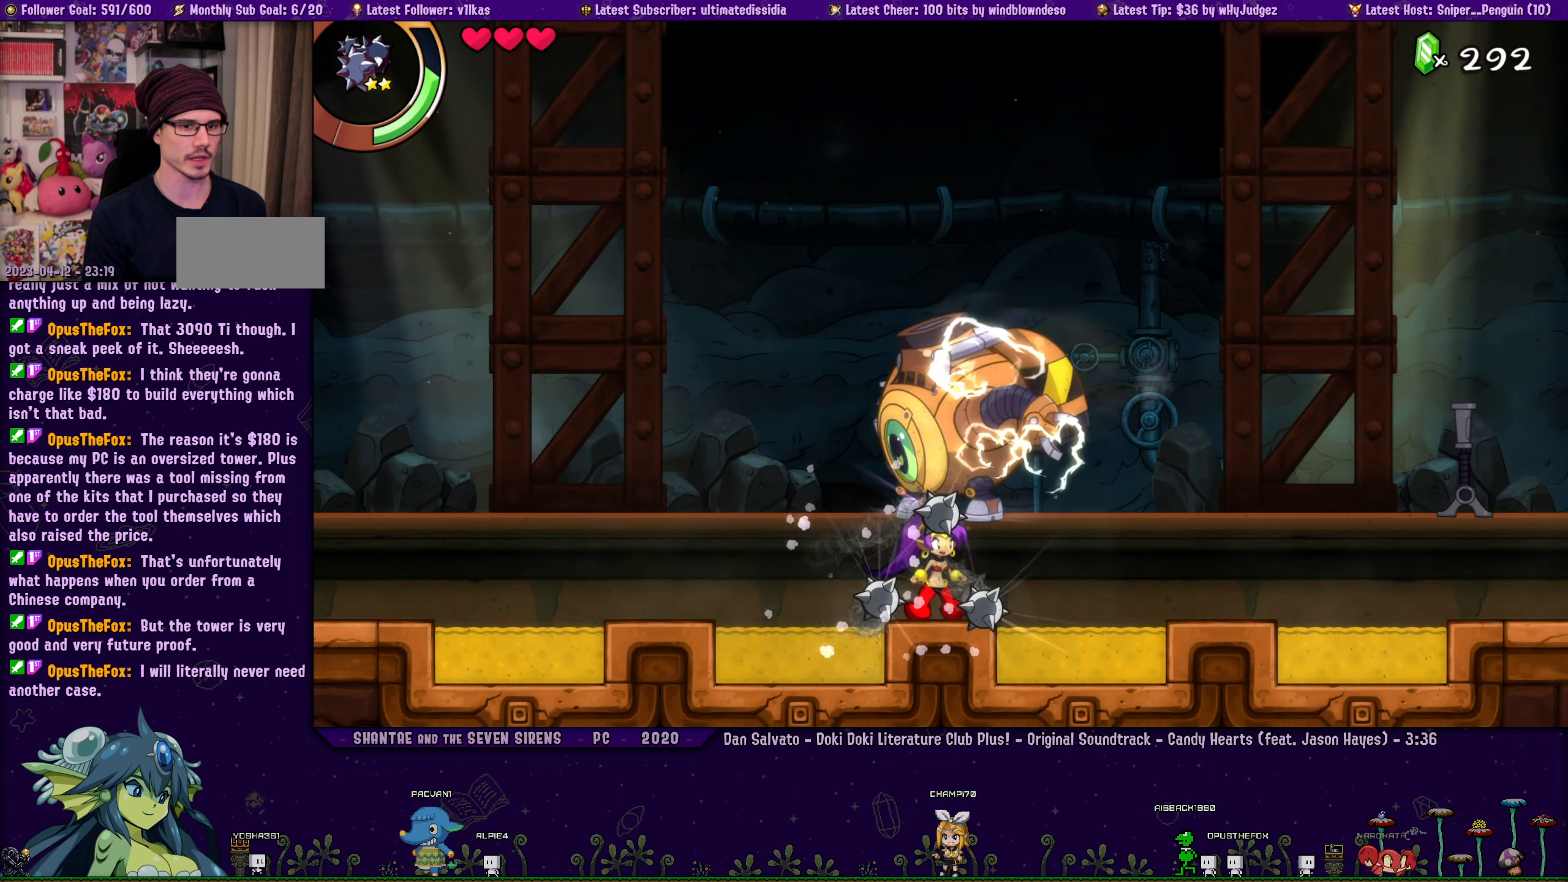
{"buttons": [], "left_stick": "center", "events": [[217, "DPAD_LEFT", "down"], [284, "DPAD_LEFT", "up"], [400, "DPAD_RIGHT", "down"], [500, "DPAD_RIGHT", "up"]]}
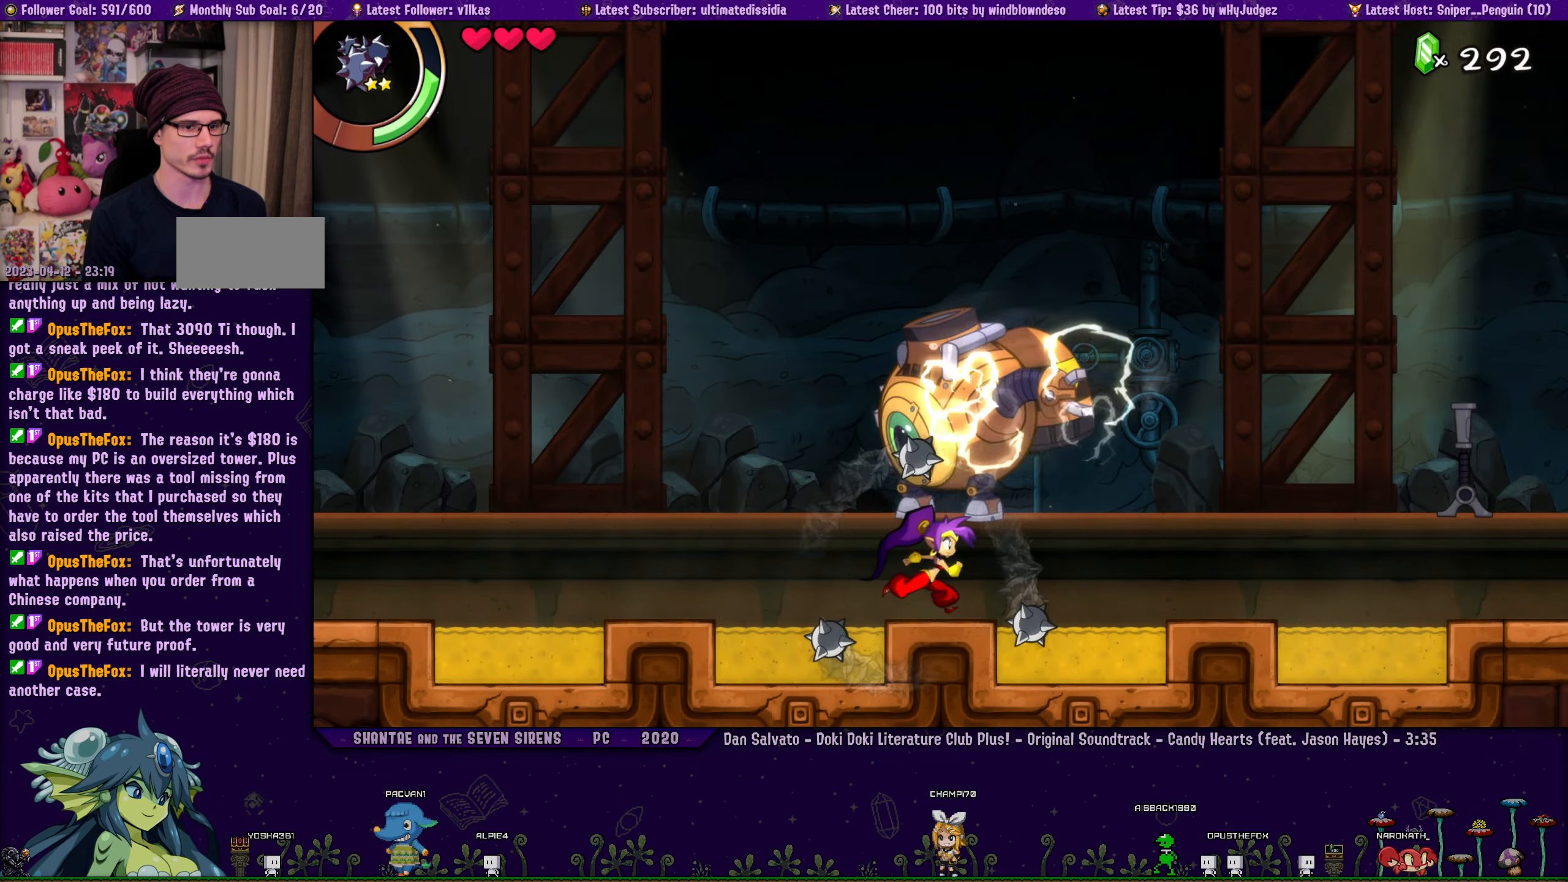
{"buttons": ["DPAD_LEFT"], "left_stick": "center", "events": [[50, "DPAD_LEFT", "down"], [134, "DPAD_LEFT", "up"], [300, "CROSS", "down"], [384, "DPAD_LEFT", "down"], [417, "CROSS", "up"]]}
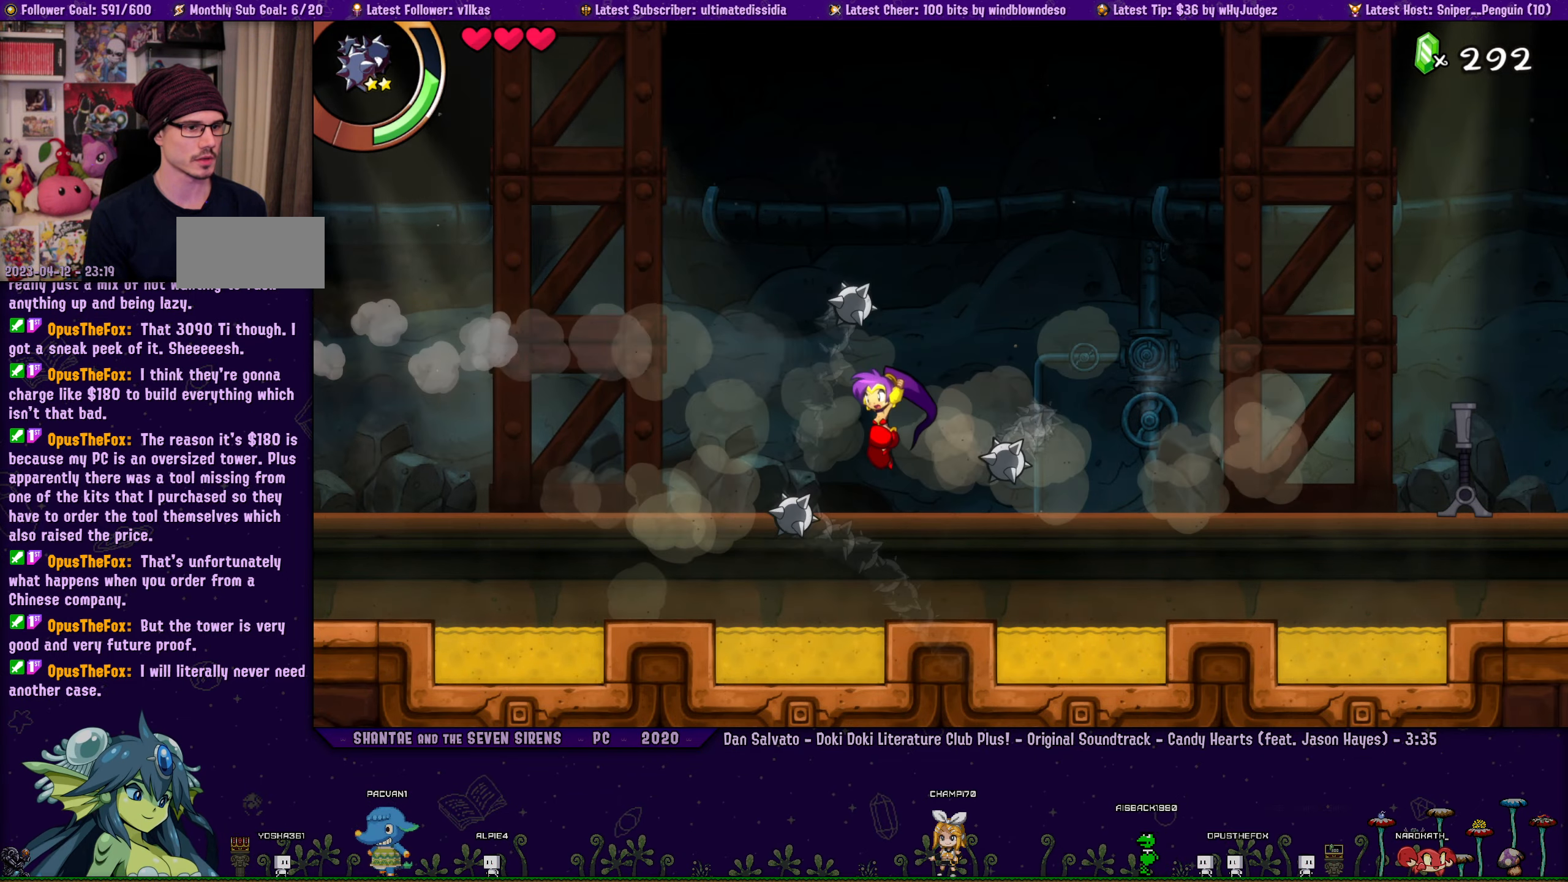
{"buttons": ["R1", "DPAD_LEFT"], "left_stick": "center", "events": [[84, "R1", "down"]]}
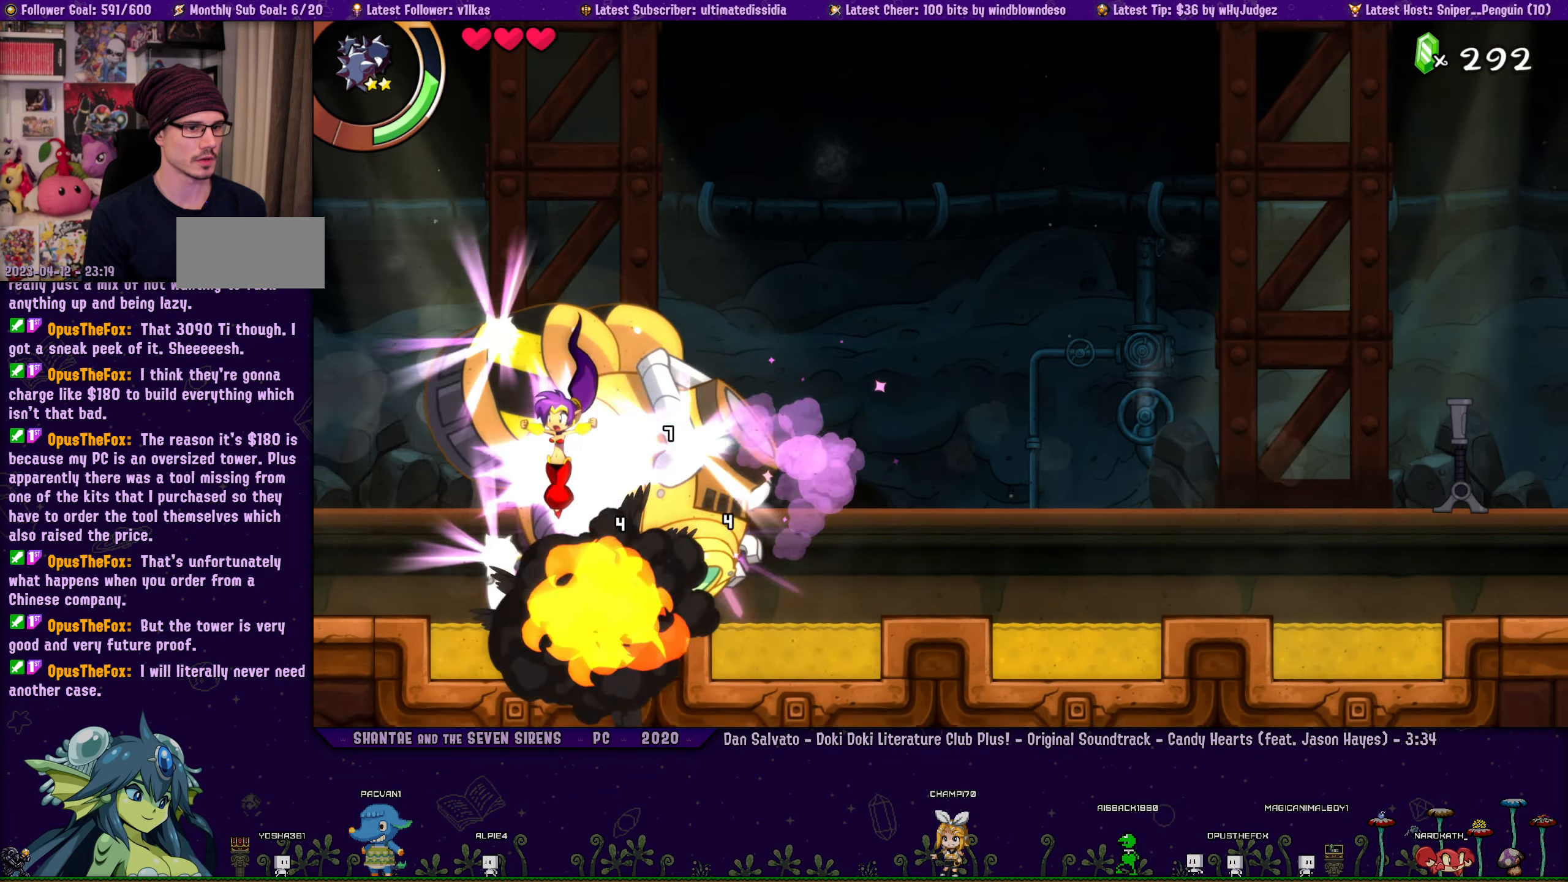
{"buttons": [], "left_stick": "center", "events": [[150, "DPAD_LEFT", "up"], [200, "R1", "up"]]}